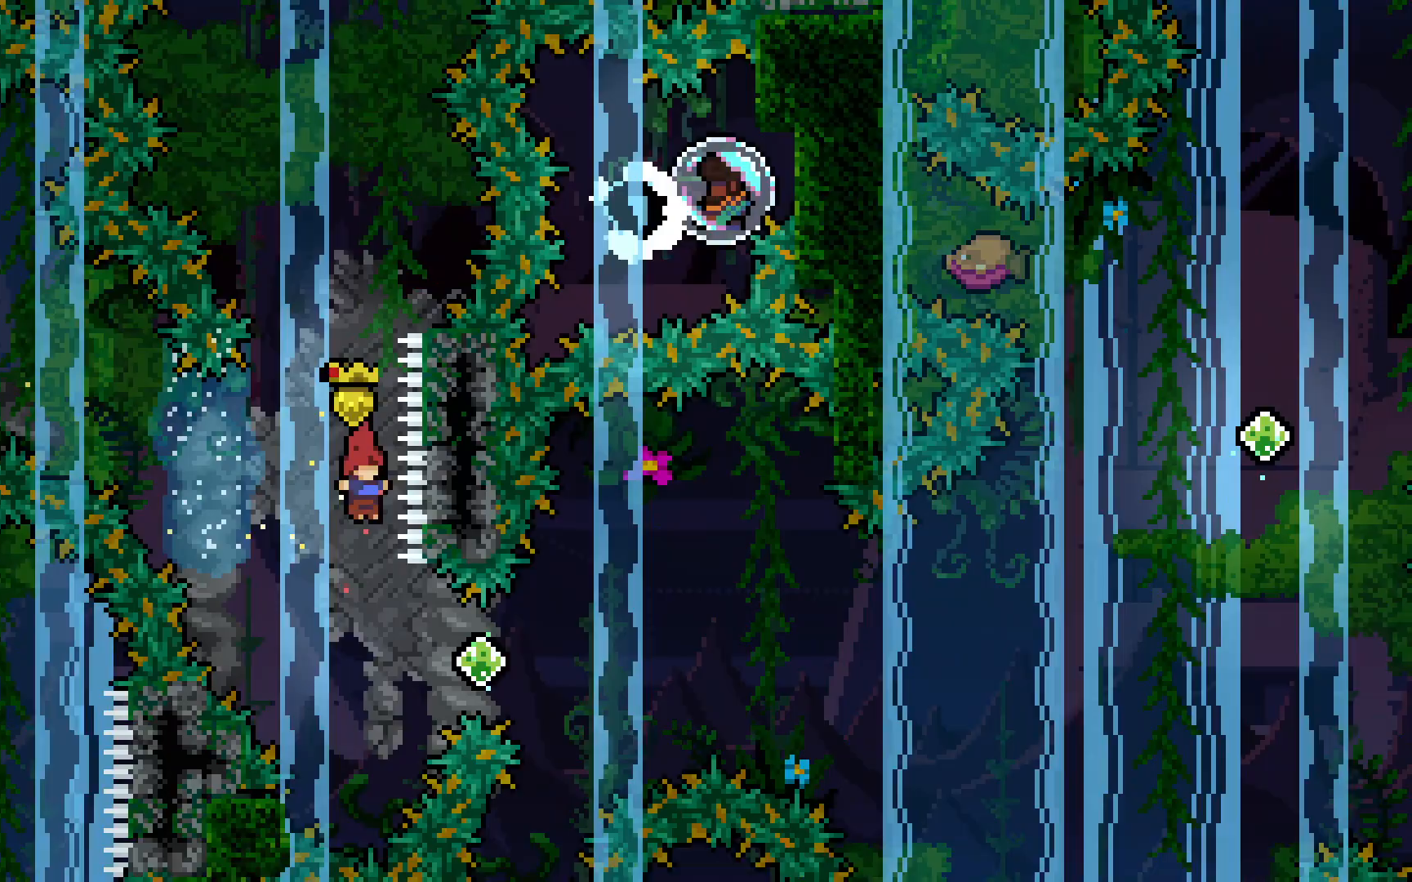
Gameplay with keyboard; each line is a JSON object with the keys held at the frame after it. "events" lists presses ("down") and releases ("up") of "dash", "demo", "down", "grab", "jump", "jump2", "left", "right", "talk" and "up" between this image and that frame as [ms after this image, input, new state], when the widget could be followed in between. No other keys are recorded. Mouse input is not recorded. Key names are as the overlay labels them; some are game actions (e.g. jump) rather than physical keys.
{"keys": ["dash", "grab", "right"], "events": [[133, "right", "down"], [217, "dash", "down"], [400, "dash", "up"], [500, "dash", "down"], [500, "grab", "down"]]}
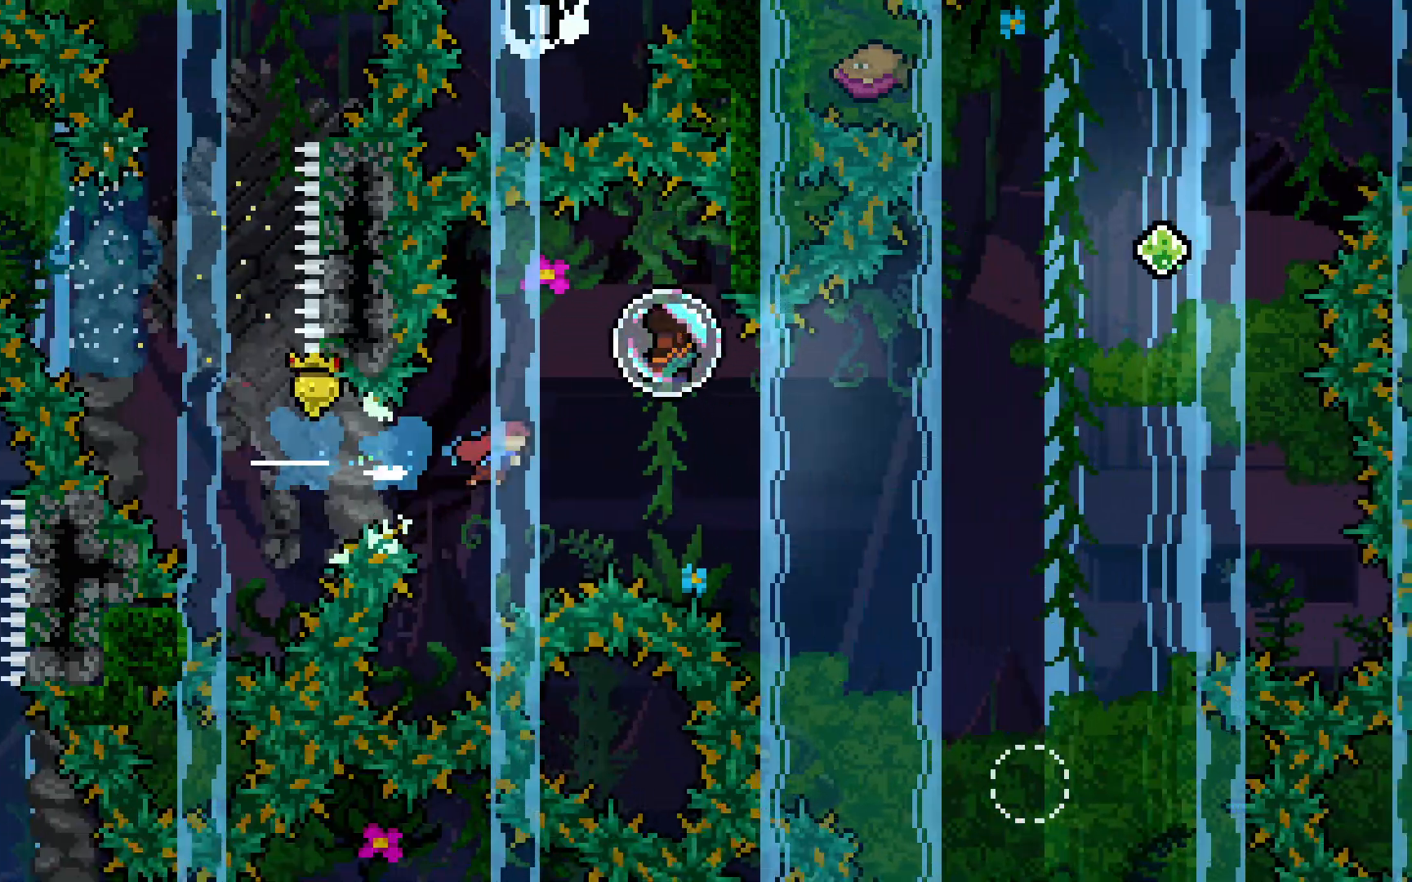
{"keys": ["grab", "jump2", "right", "up"], "events": [[183, "jump2", "down"], [417, "dash", "up"], [417, "up", "down"]]}
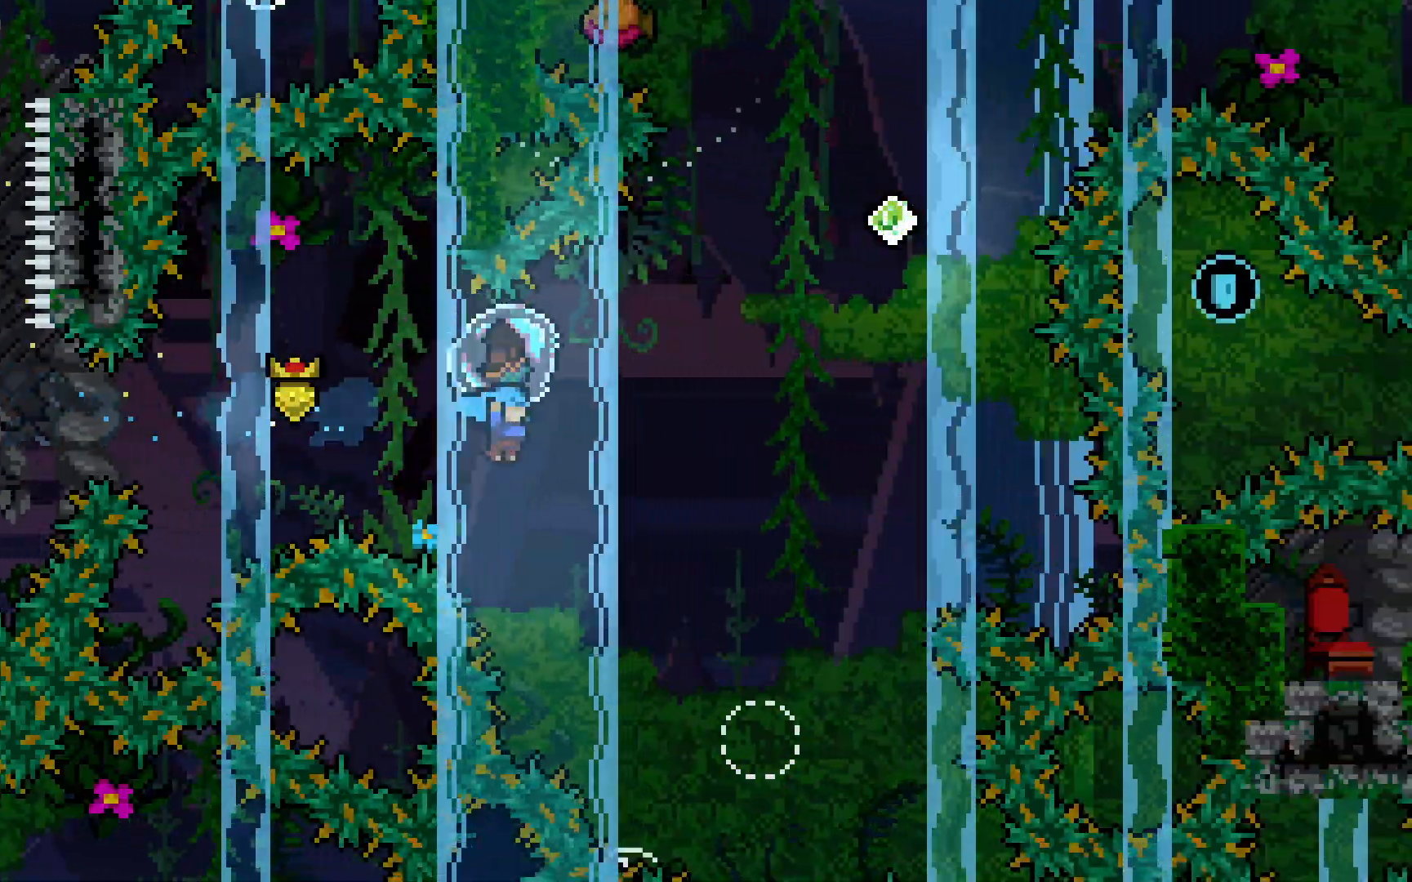
{"keys": ["grab", "jump2", "right", "up"], "events": []}
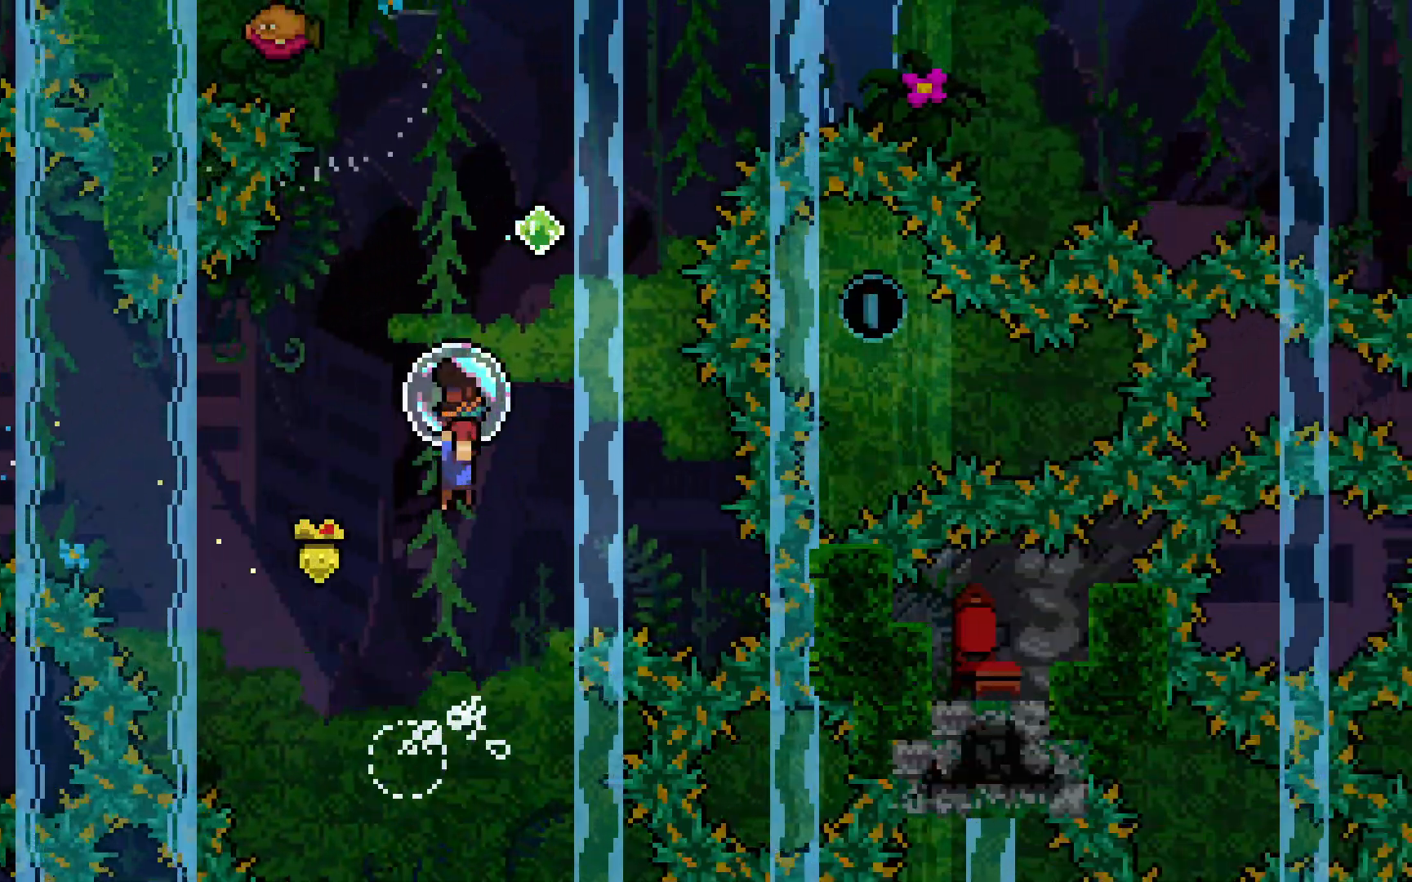
{"keys": ["dash", "jump2", "up"], "events": [[267, "grab", "up"], [267, "right", "up"], [317, "dash", "down"]]}
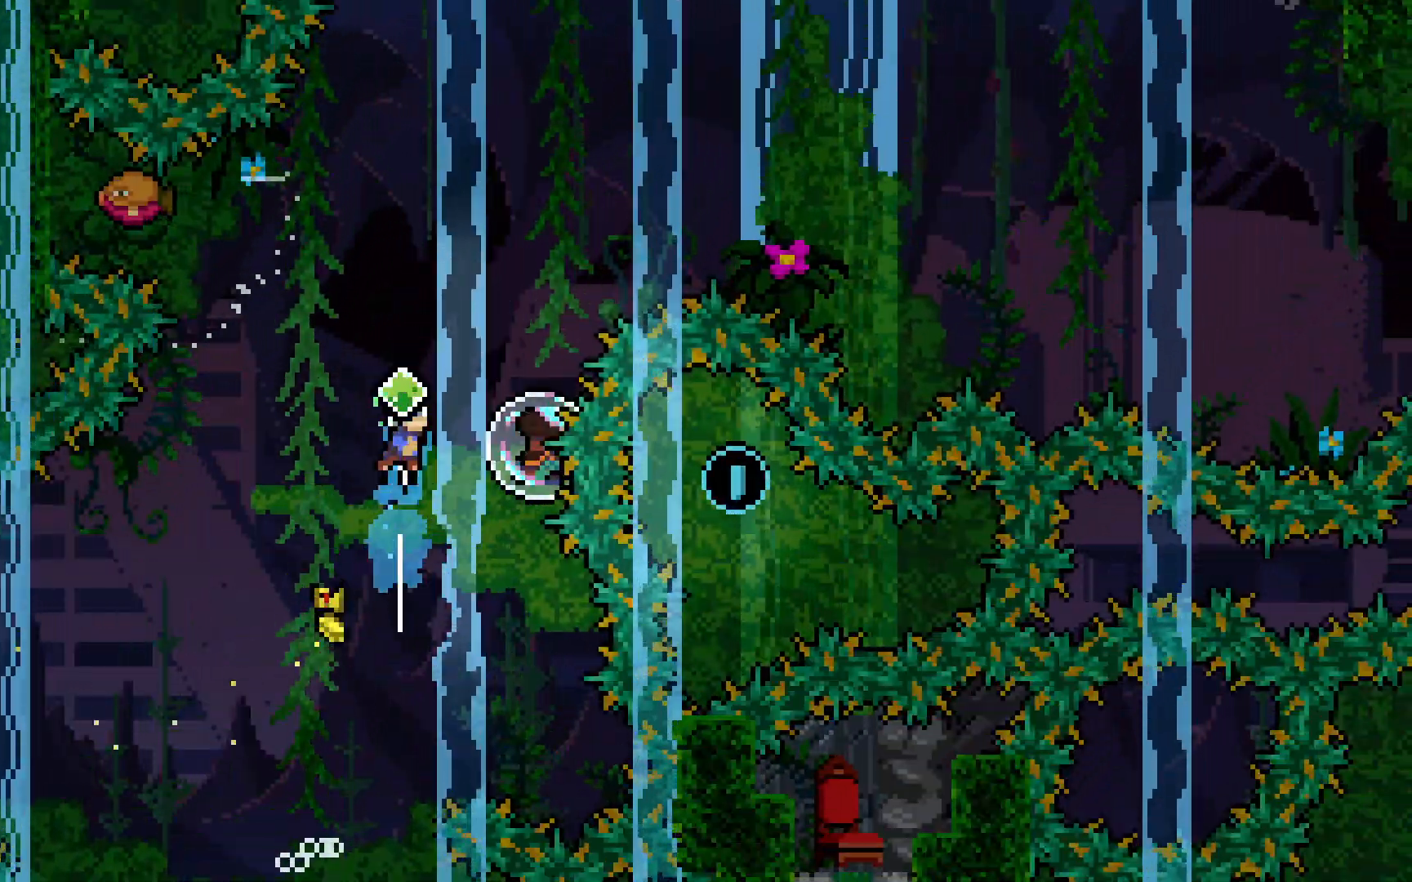
{"keys": ["right", "up"], "events": [[50, "dash", "up"], [100, "left", "down"], [133, "dash", "down"], [267, "right", "down"], [317, "left", "up"], [367, "dash", "up"], [367, "jump2", "up"]]}
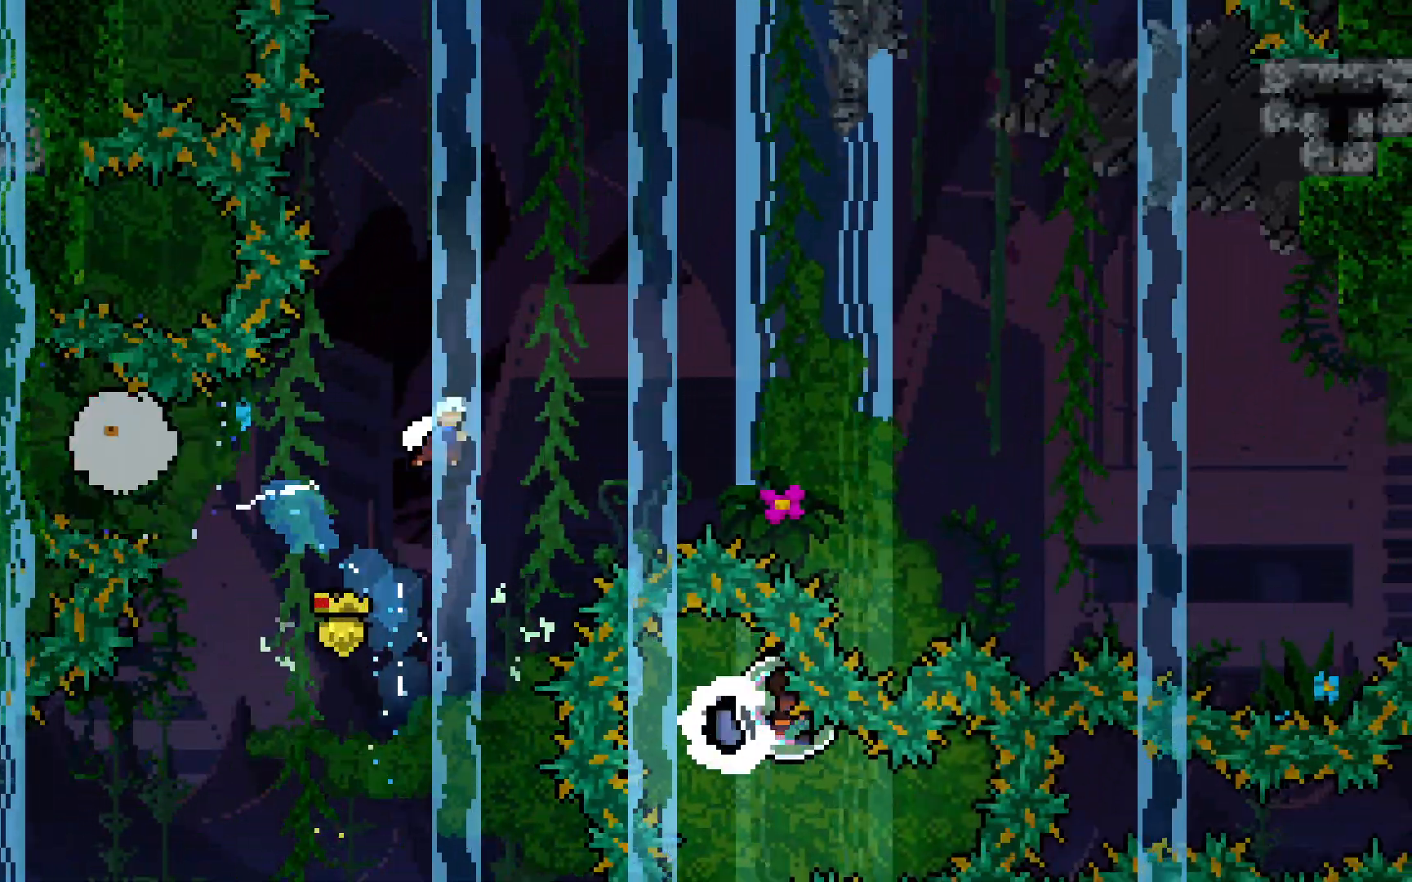
{"keys": ["right"], "events": [[50, "up", "up"]]}
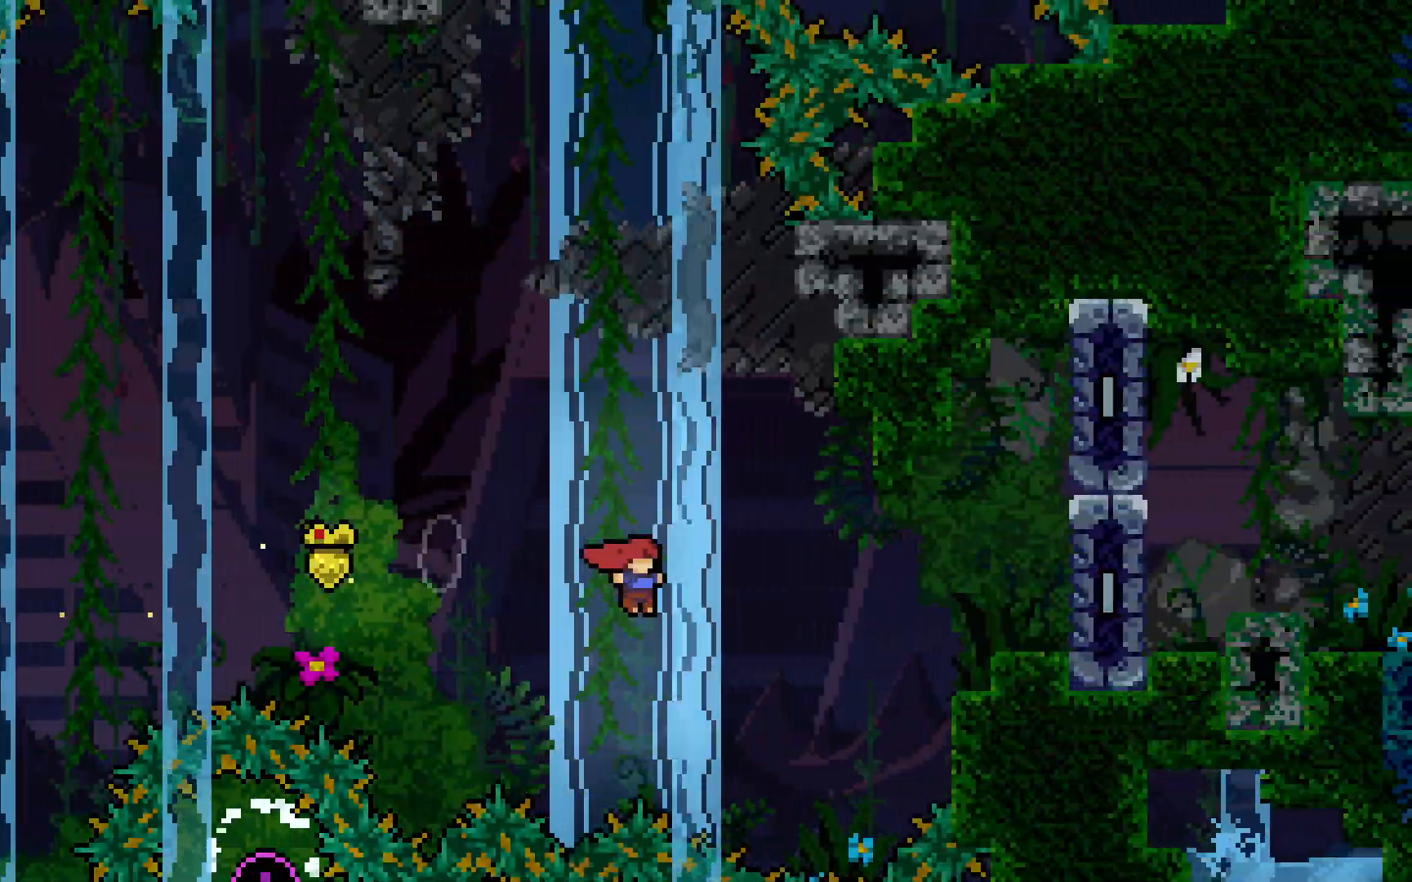
{"keys": ["grab", "jump2", "right"], "events": [[33, "dash", "down"], [117, "grab", "down"], [400, "dash", "up"], [500, "jump2", "down"]]}
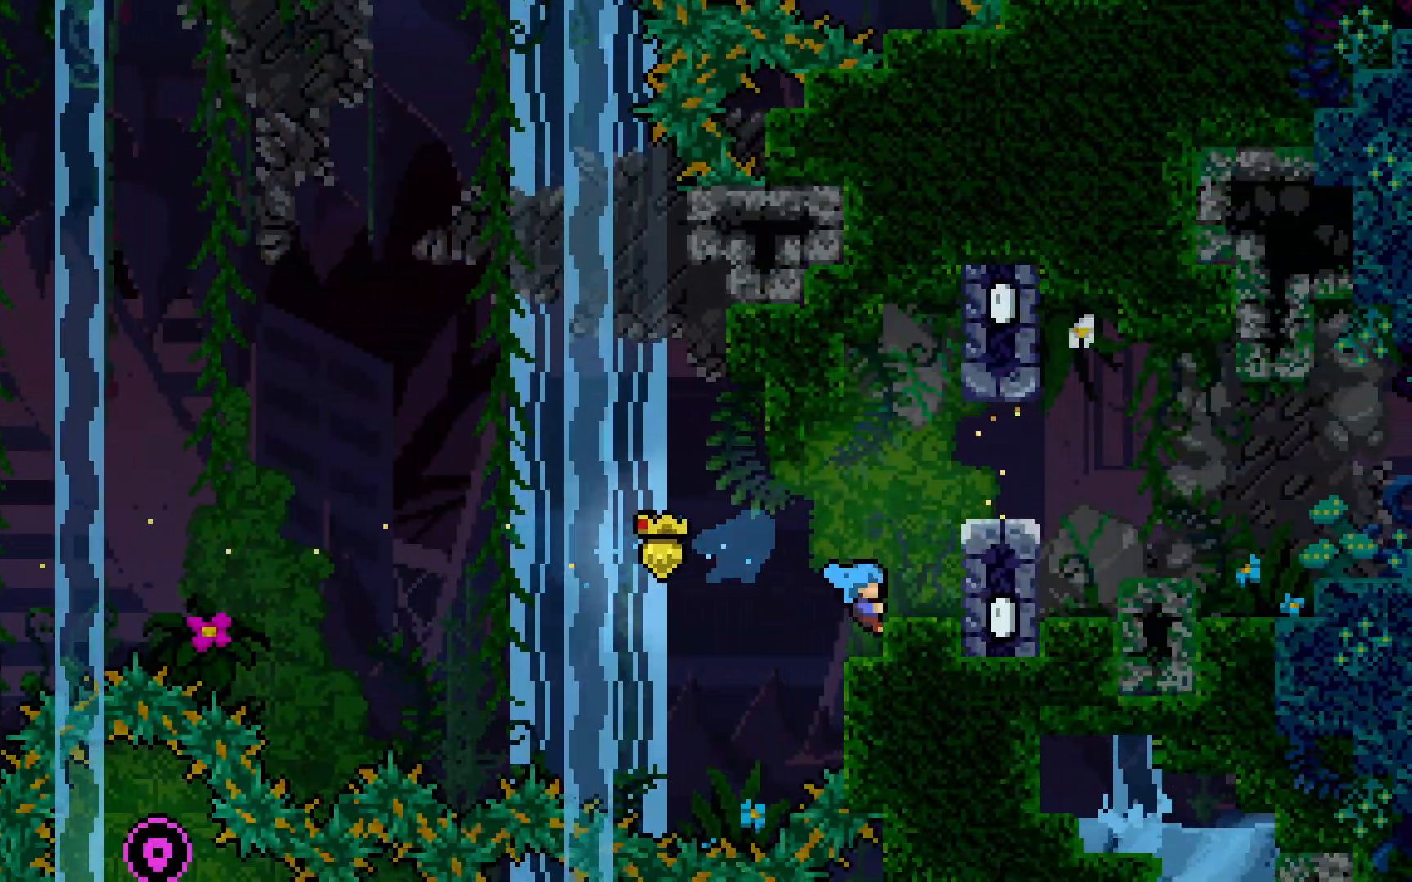
{"keys": ["down", "grab", "right"], "events": [[233, "dash", "down"], [233, "down", "down"], [283, "dash", "up"], [283, "jump2", "up"], [367, "down", "up"], [467, "down", "down"]]}
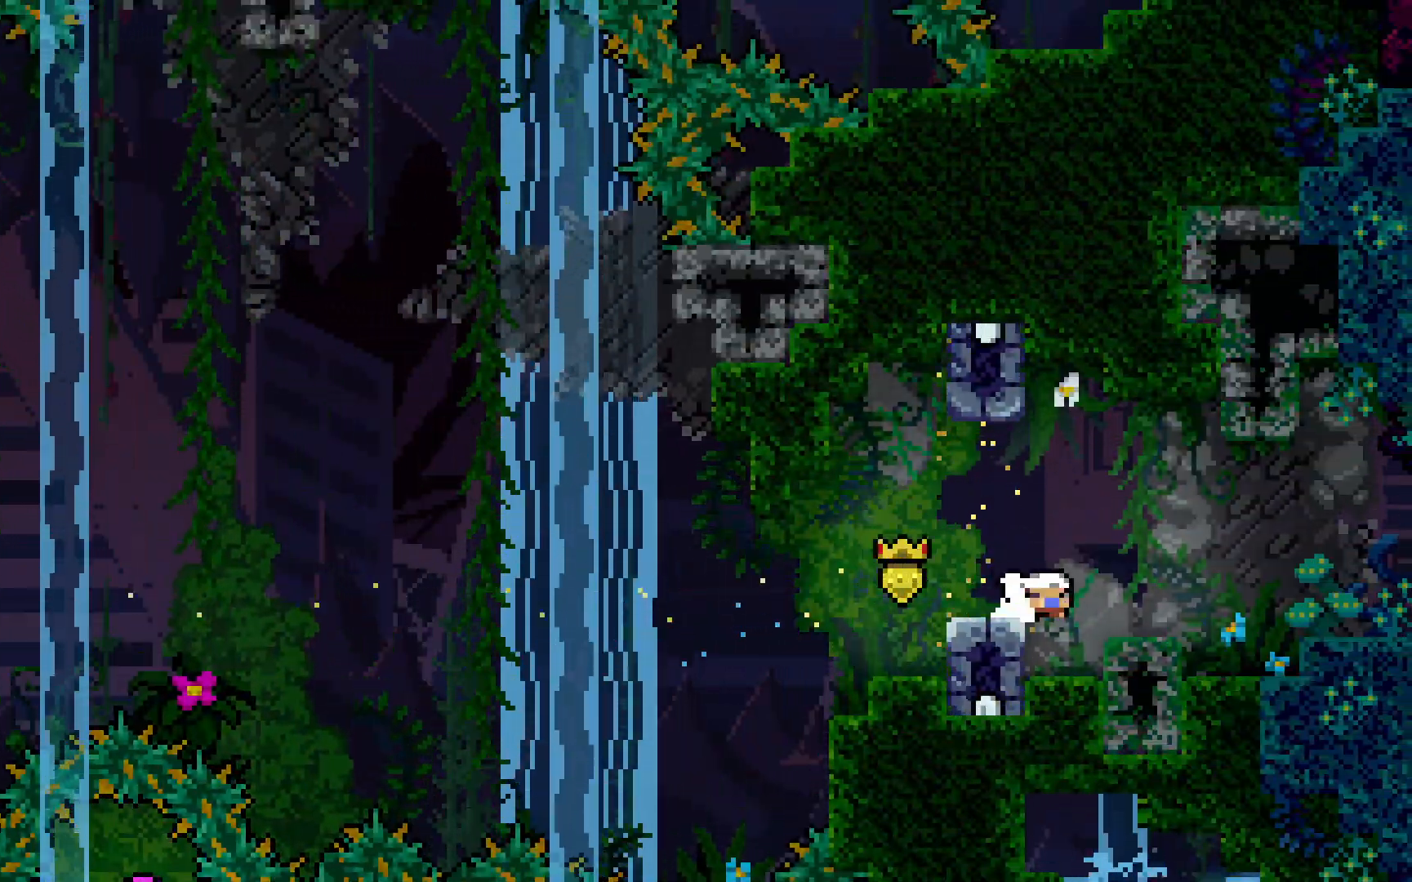
{"keys": ["grab", "jump2", "right"], "events": [[17, "dash", "down"], [67, "jump2", "down"], [250, "dash", "up"], [250, "down", "up"]]}
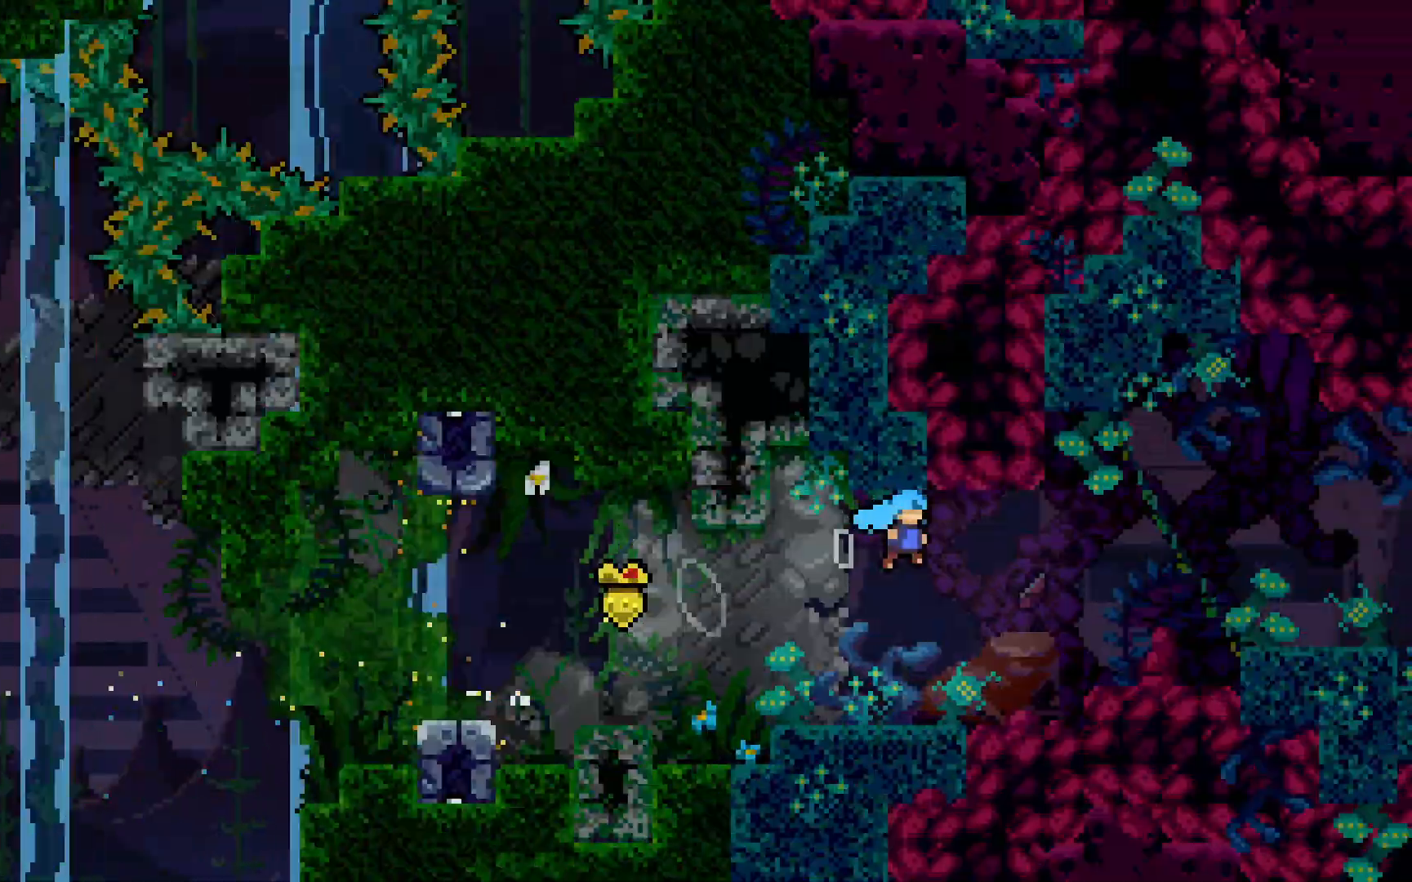
{"keys": ["grab", "jump2", "right"], "events": []}
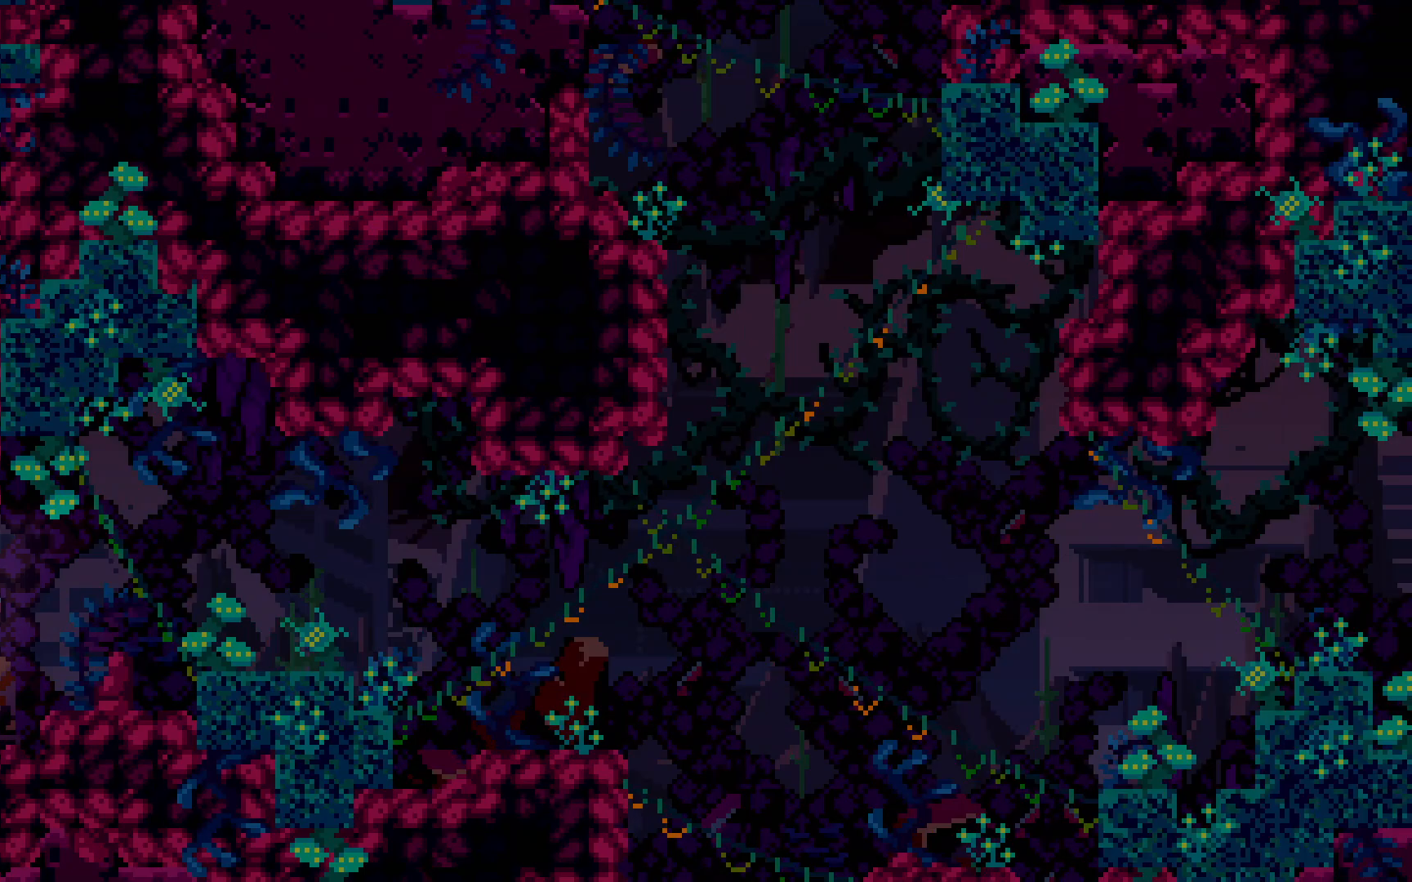
{"keys": ["grab", "jump2", "right"], "events": [[283, "jump2", "up"], [467, "jump2", "down"]]}
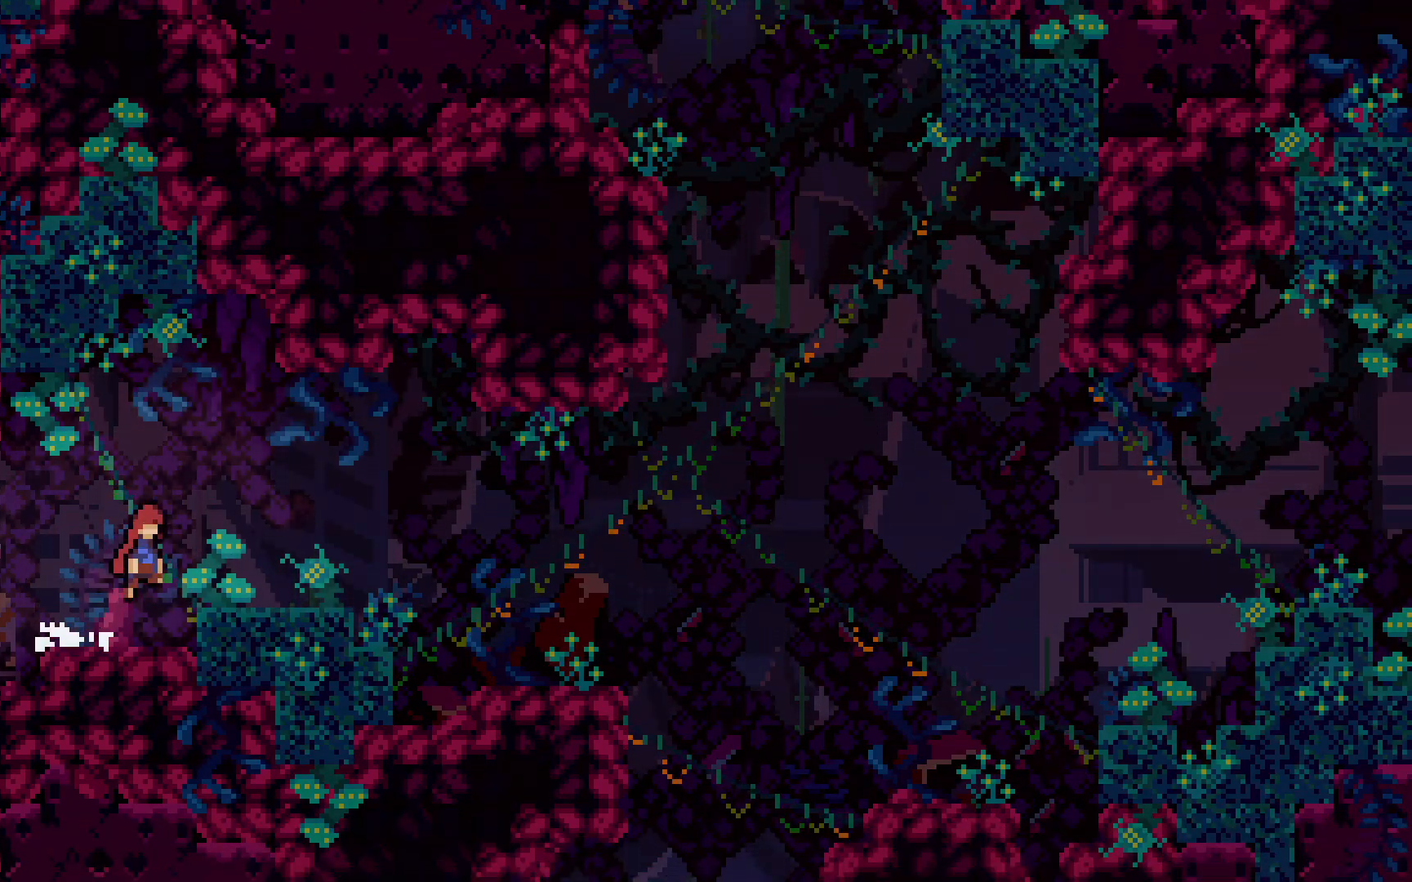
{"keys": ["grab", "jump2", "right"], "events": [[100, "dash", "down"], [100, "down", "down"], [150, "jump2", "up"], [300, "jump2", "down"], [383, "down", "up"], [483, "dash", "up"]]}
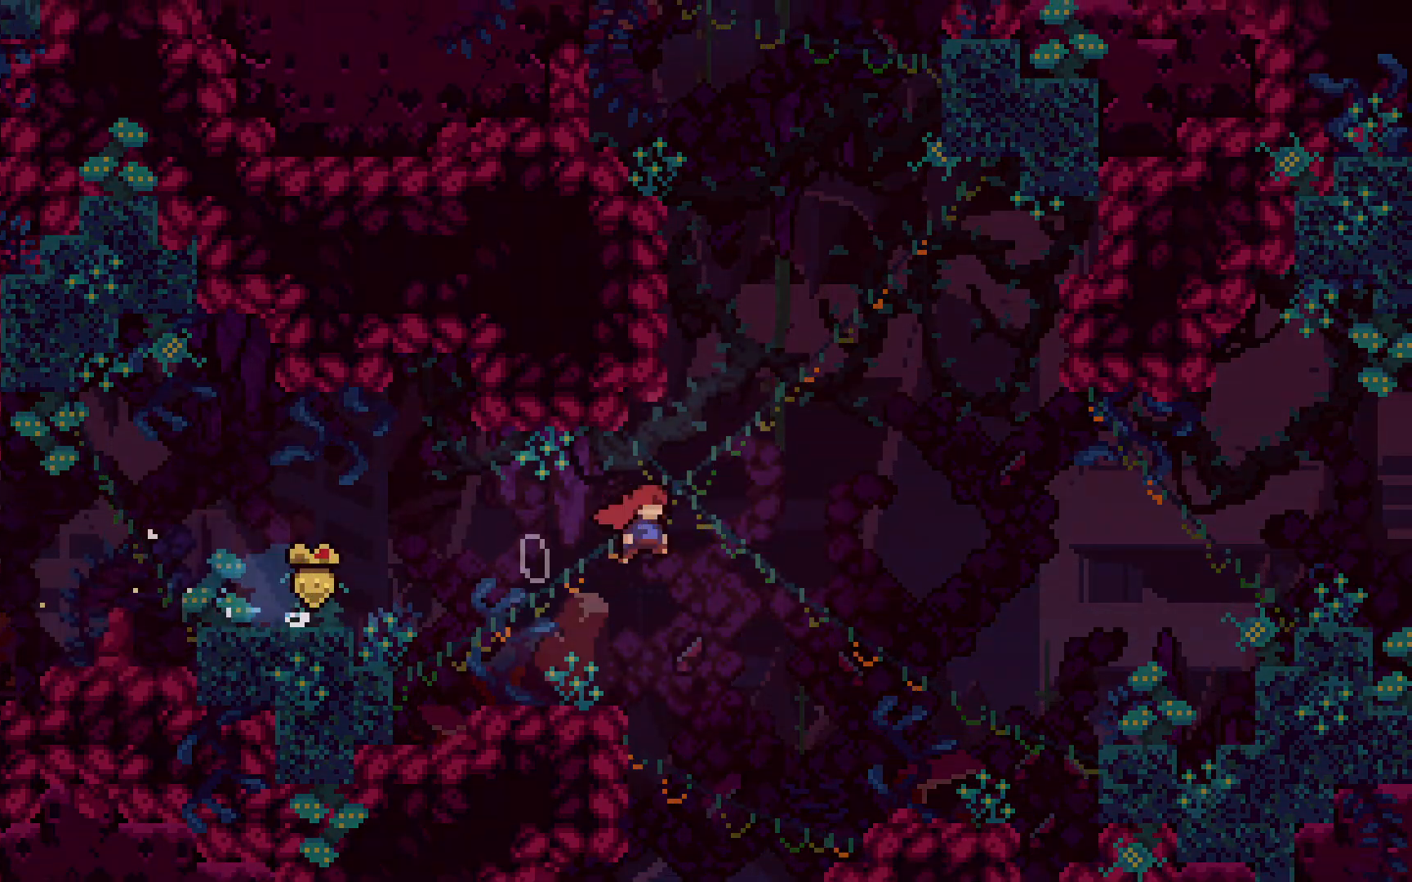
{"keys": ["grab", "jump2", "left", "up"], "events": [[33, "right", "up"], [33, "up", "down"], [83, "demo", "down"], [250, "jump2", "up"], [250, "left", "down"], [300, "demo", "up"], [350, "jump2", "down"]]}
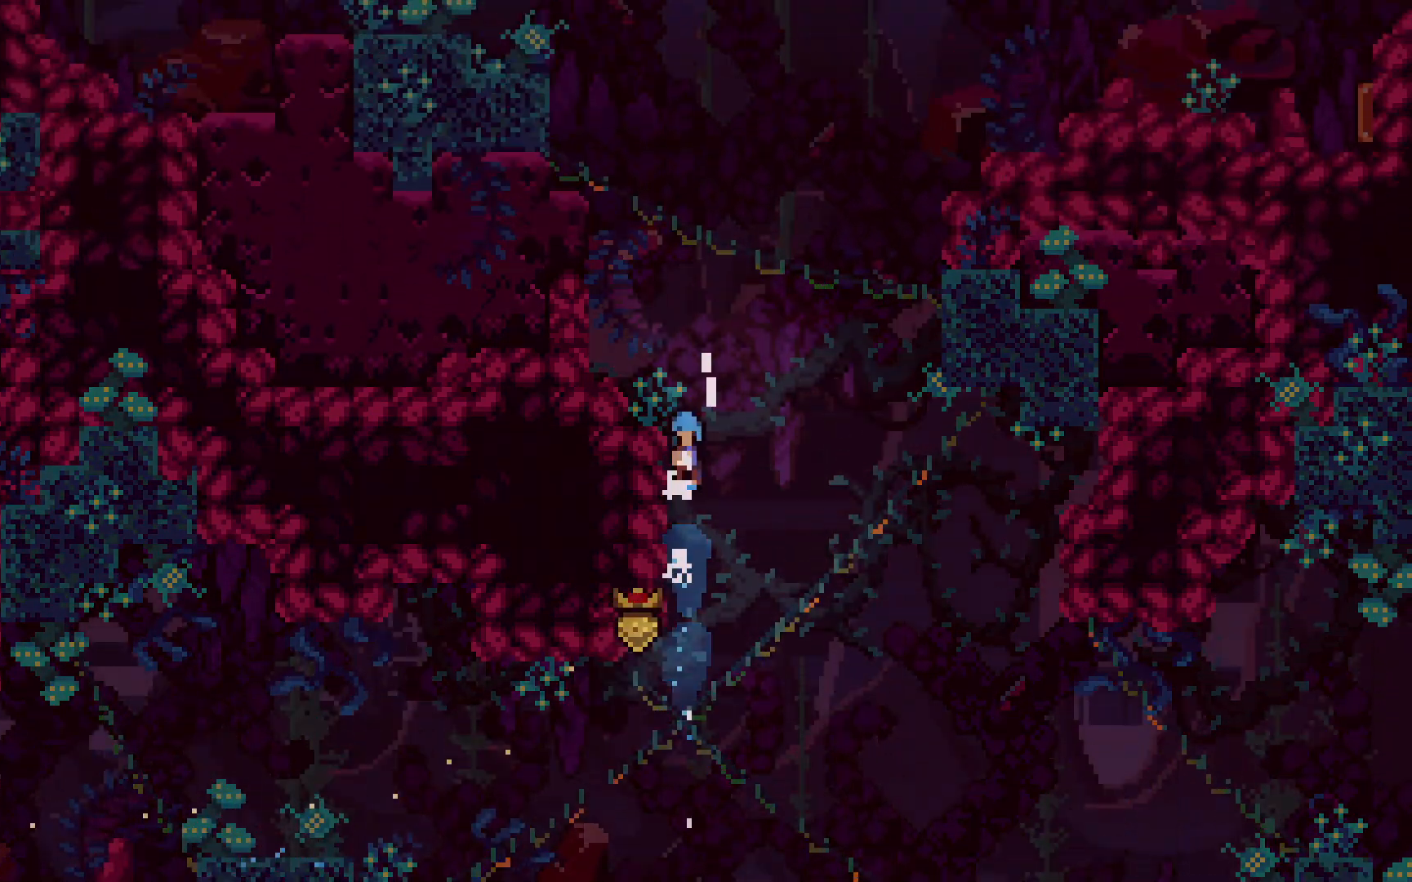
{"keys": ["grab", "jump2", "left", "up"], "events": [[183, "jump2", "up"], [267, "jump2", "down"], [417, "jump2", "up"], [467, "jump2", "down"]]}
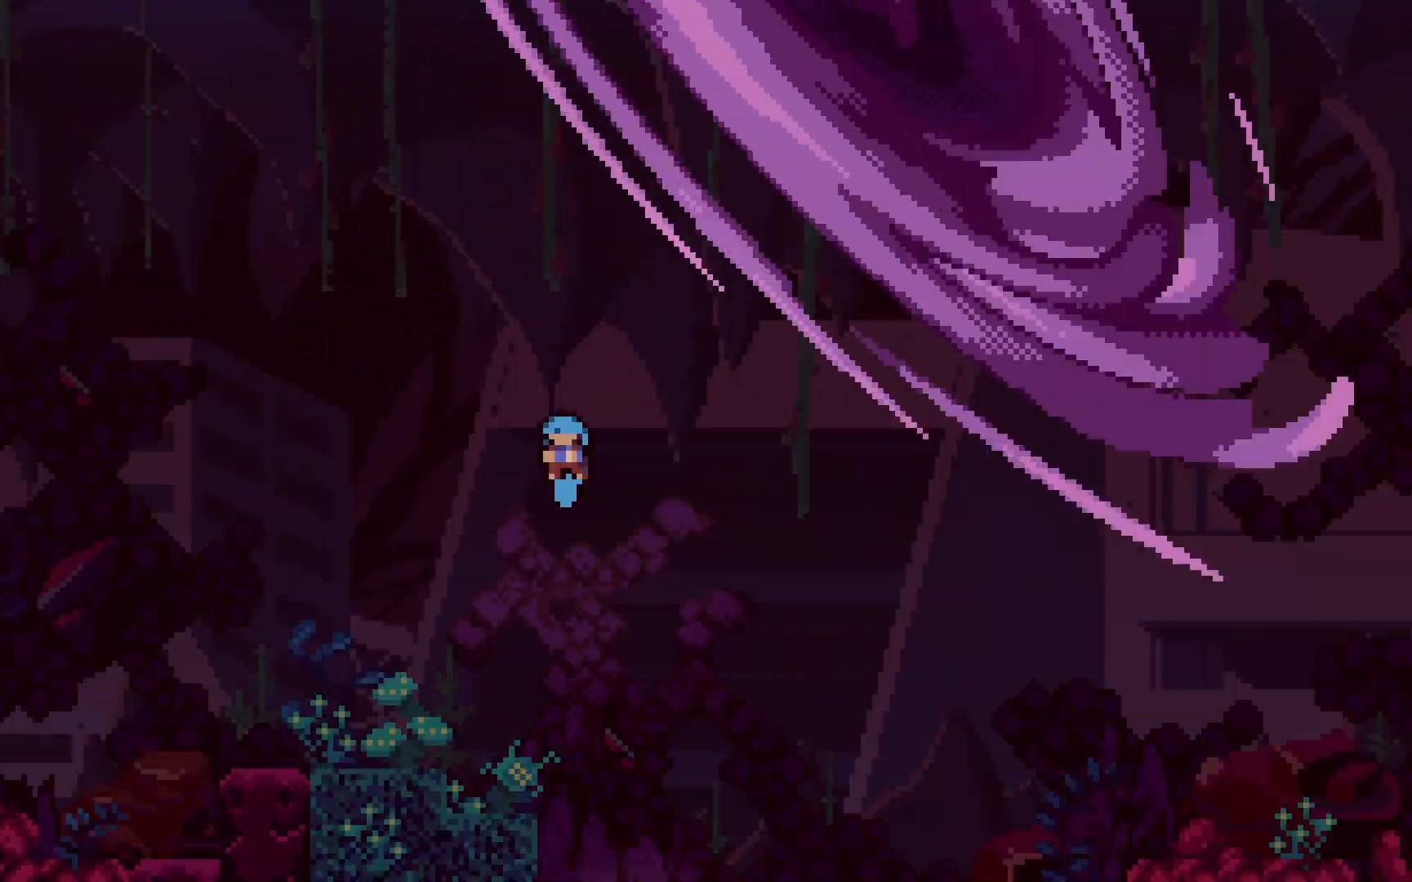
{"keys": [], "events": [[100, "left", "up"], [100, "up", "up"], [150, "grab", "up"], [150, "jump2", "up"]]}
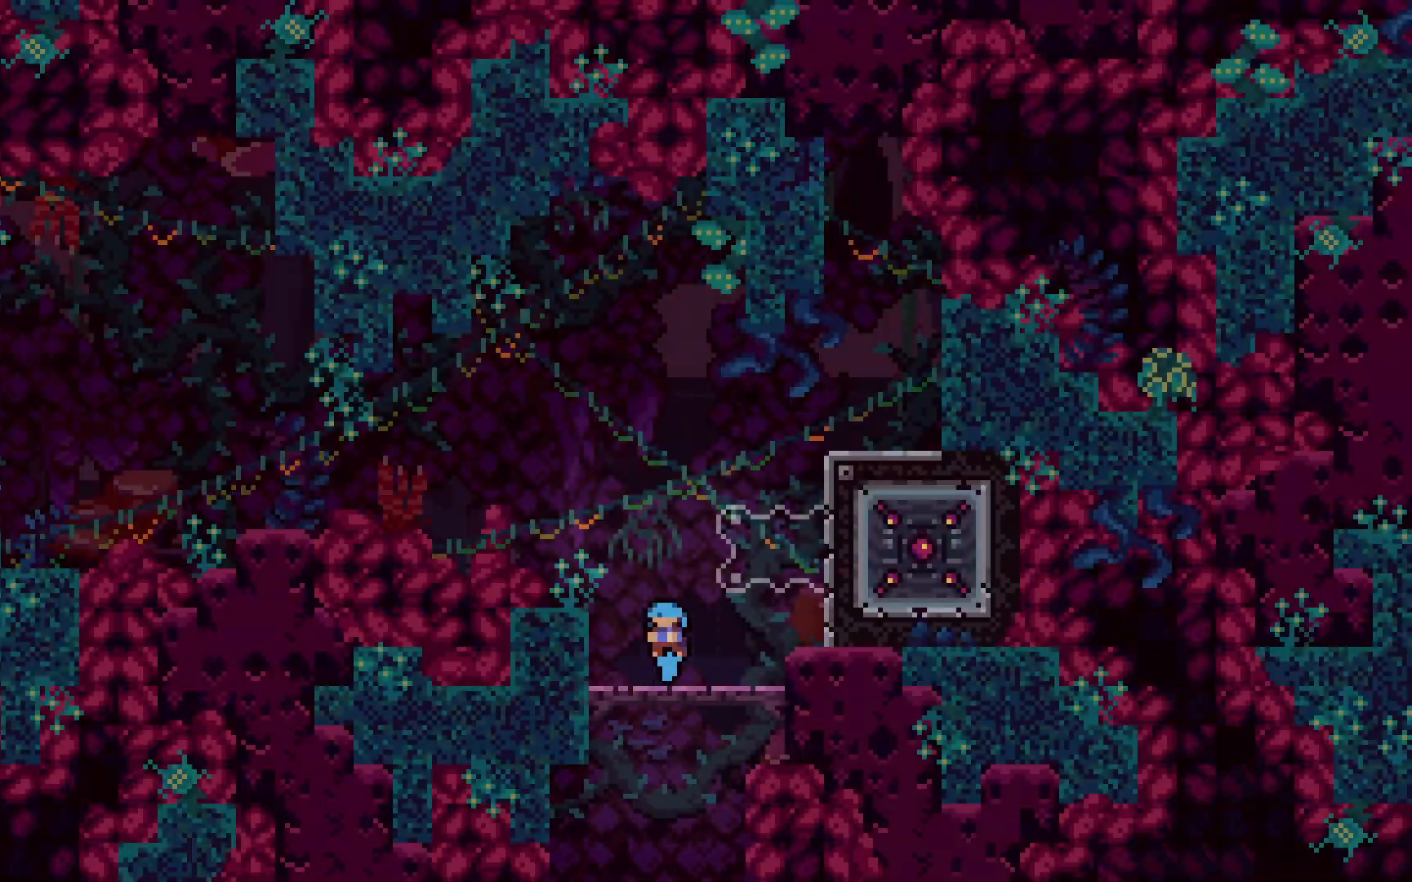
{"keys": [], "events": []}
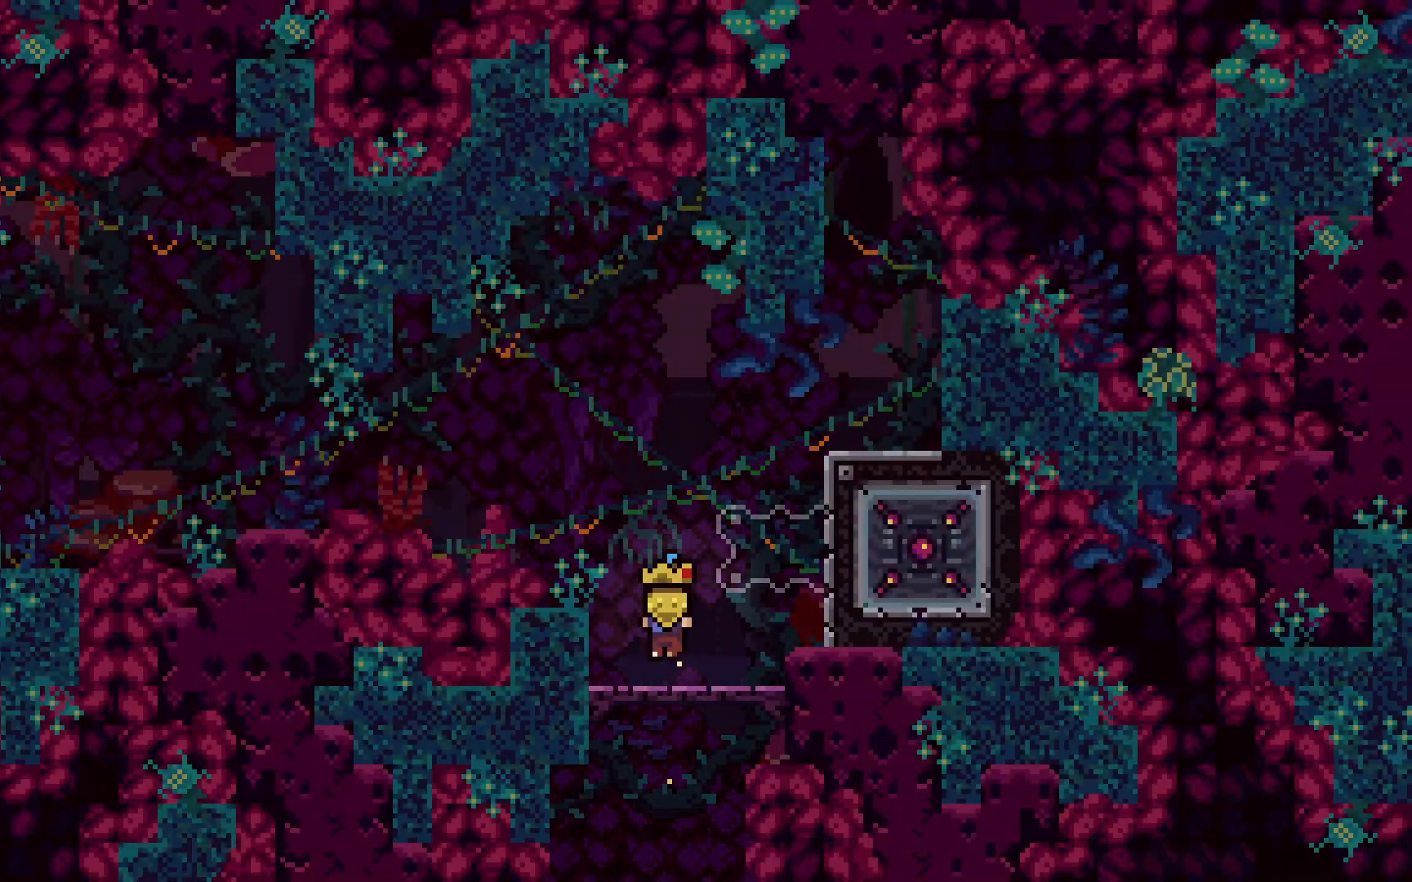
{"keys": ["dash", "jump2", "left"], "events": [[100, "jump2", "down"], [183, "right", "down"], [267, "dash", "down"], [267, "jump2", "up"], [417, "right", "up"], [467, "jump2", "down"], [467, "left", "down"]]}
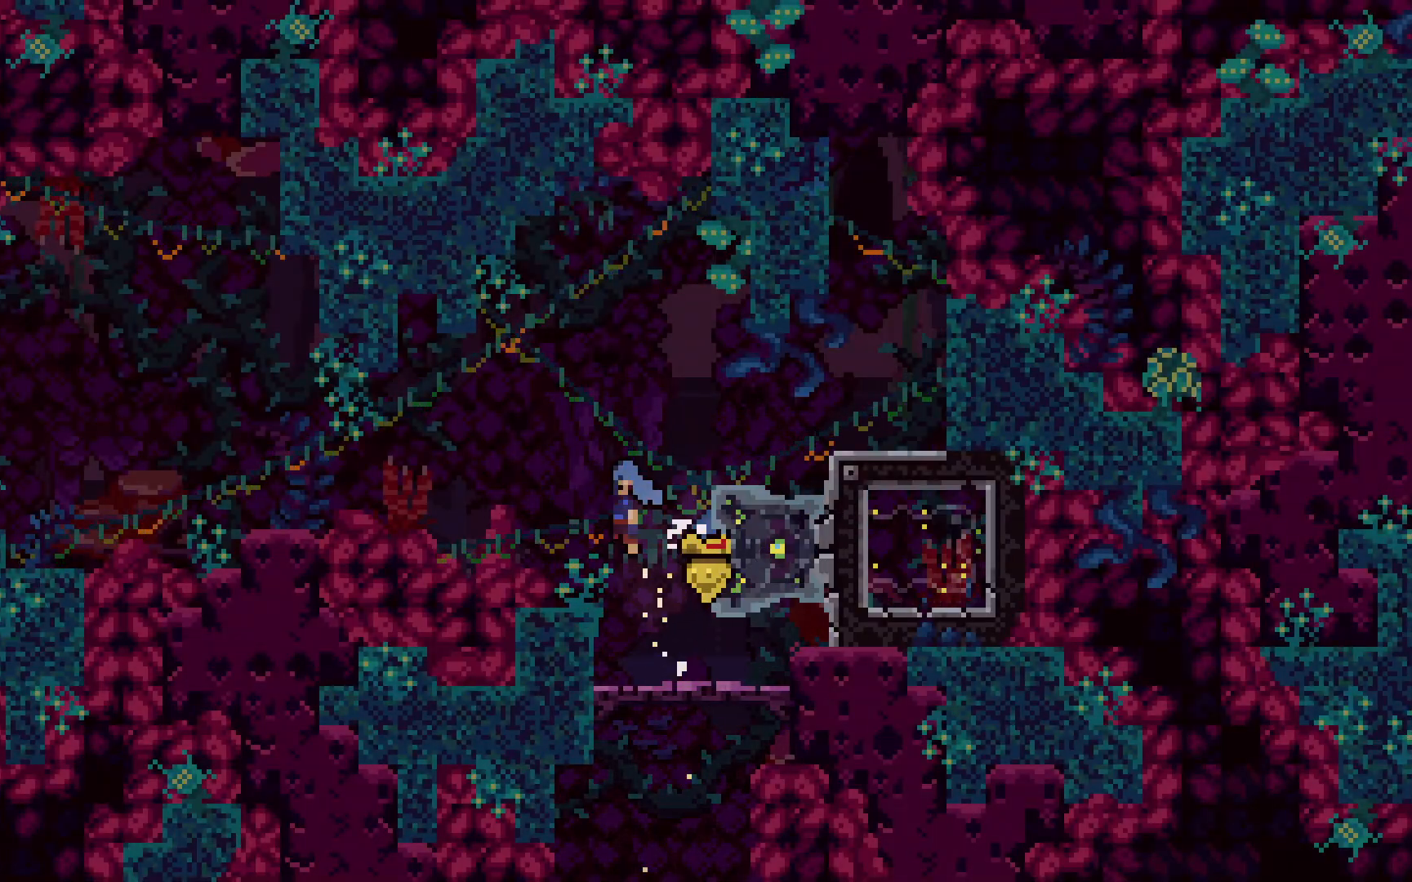
{"keys": [], "events": [[283, "dash", "up"], [483, "jump2", "up"], [483, "left", "up"]]}
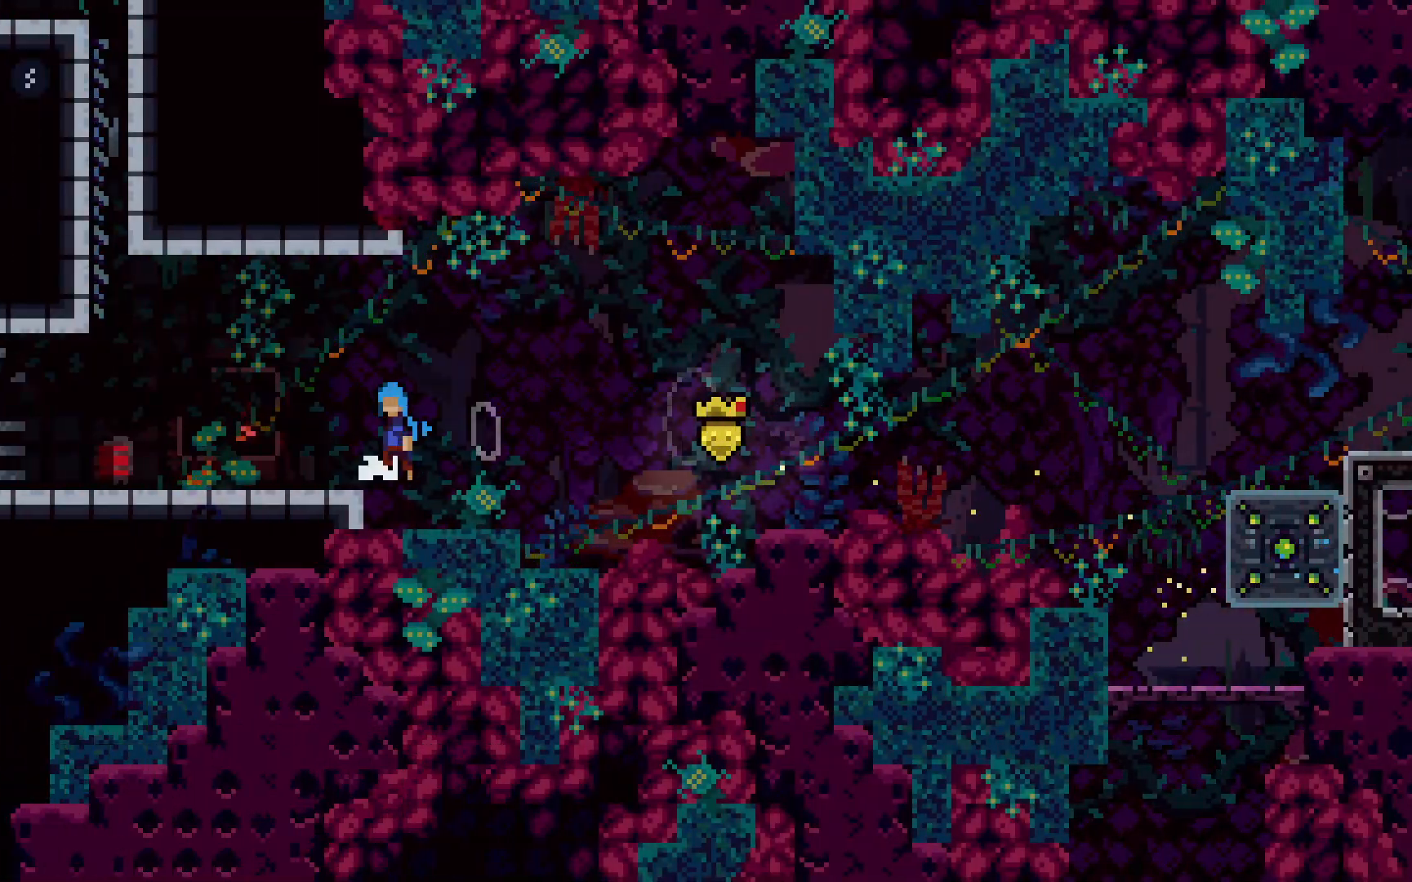
{"keys": ["left"], "events": [[33, "jump2", "down"], [67, "left", "down"], [217, "up", "down"], [300, "up", "up"], [400, "jump2", "up"]]}
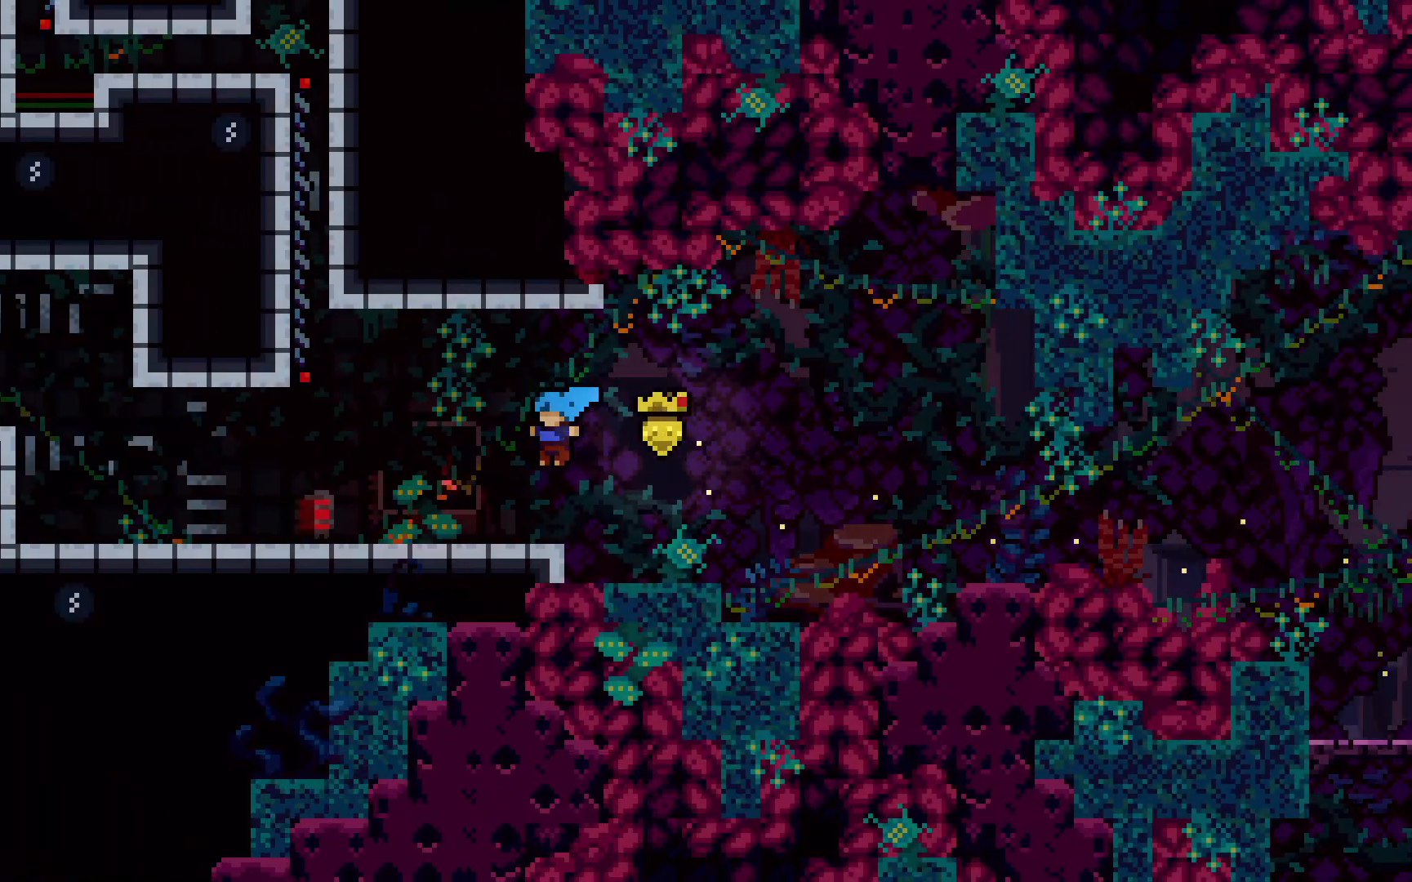
{"keys": ["dash", "grab", "left", "up"], "events": [[133, "left", "up"], [183, "jump2", "down"], [183, "left", "down"], [367, "dash", "down"], [367, "up", "down"], [417, "grab", "down"], [467, "jump2", "up"]]}
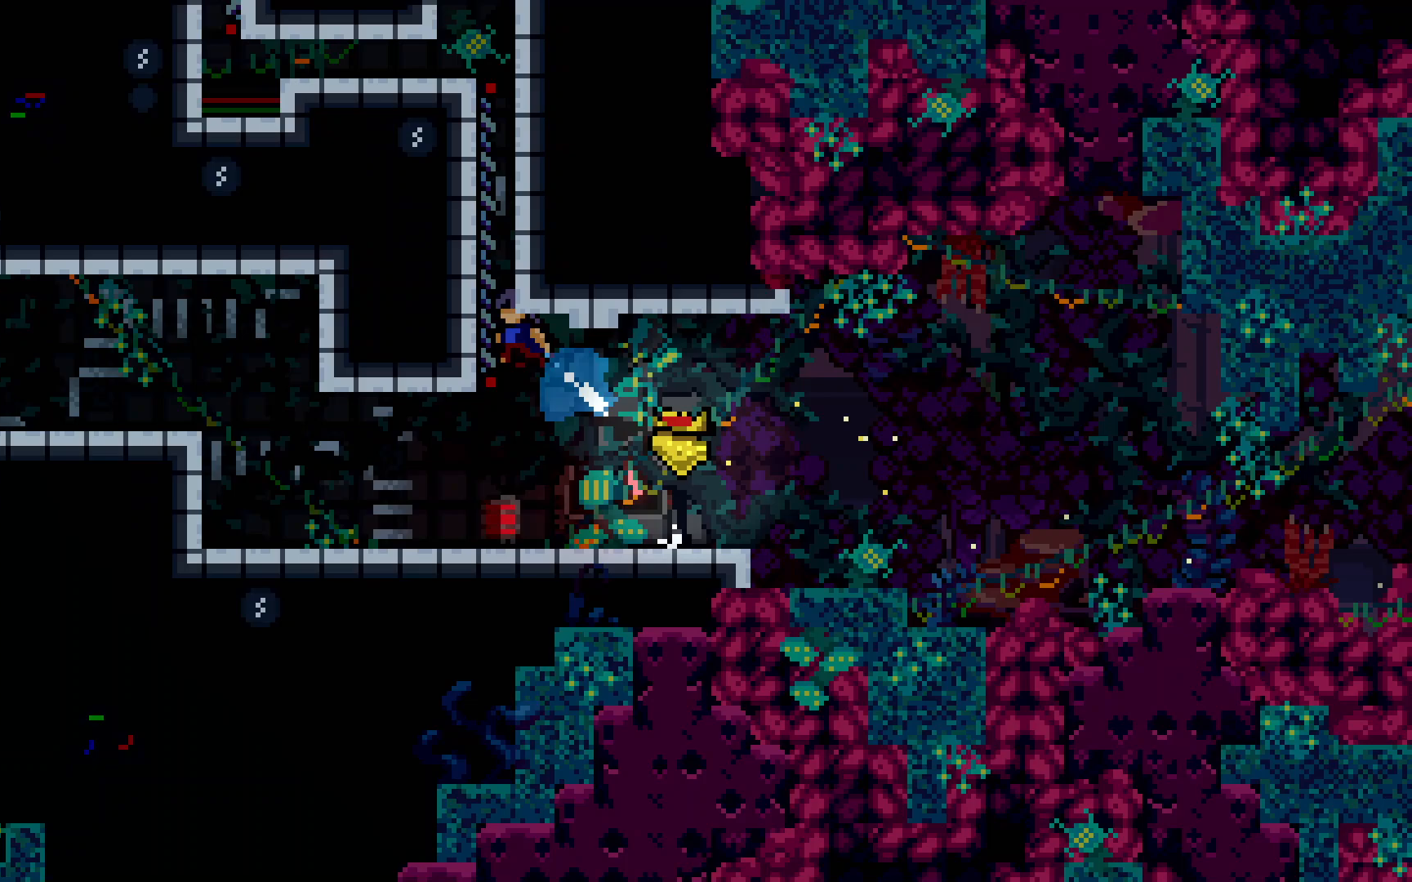
{"keys": ["grab", "jump2", "up"], "events": [[100, "jump2", "down"], [100, "left", "up"], [150, "dash", "up"], [250, "jump2", "up"], [283, "jump2", "down"], [433, "jump2", "up"], [483, "jump2", "down"]]}
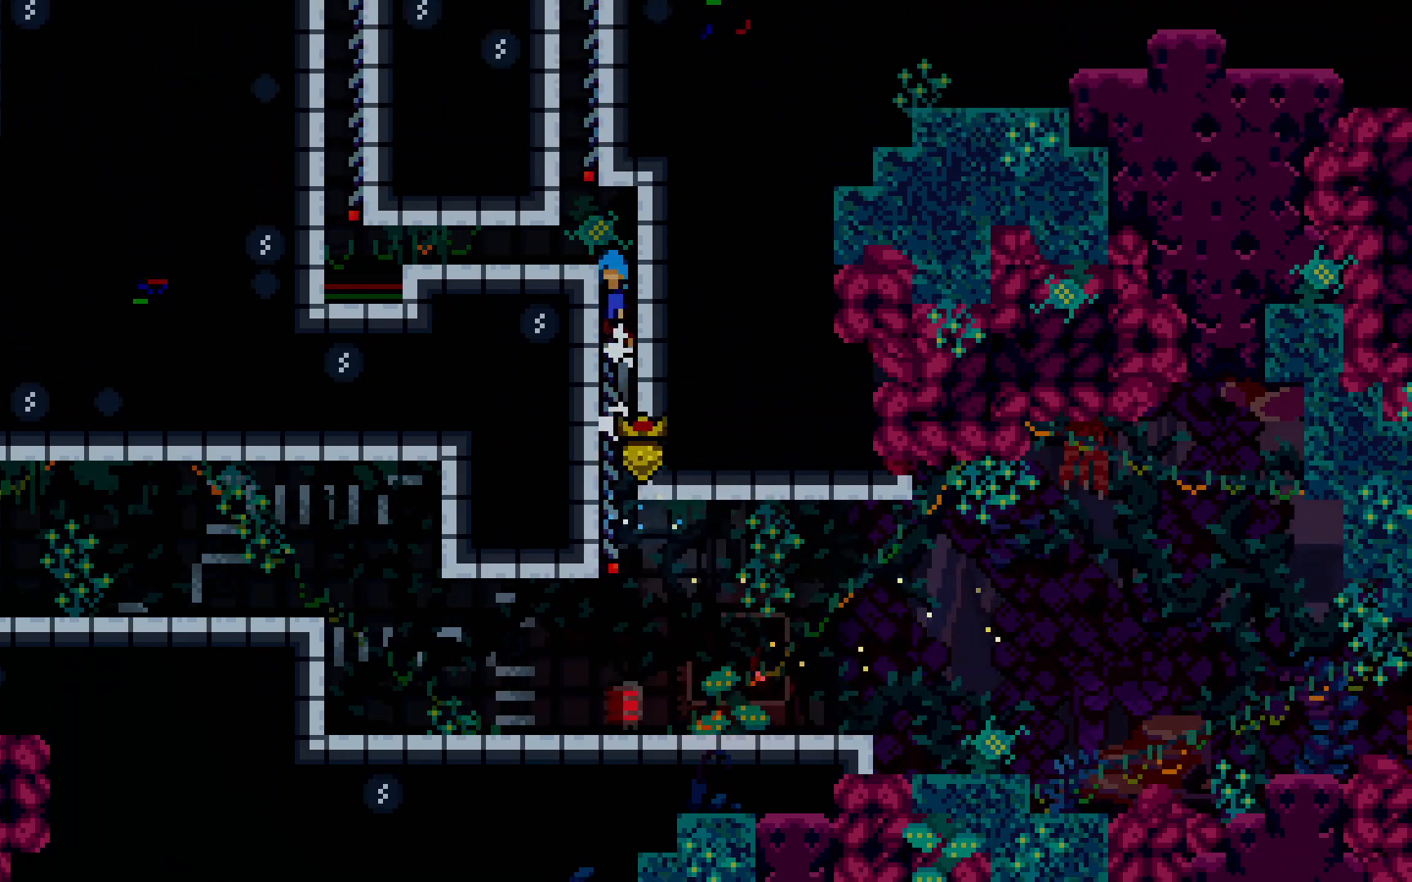
{"keys": ["jump2", "up"], "events": [[167, "left", "down"], [300, "jump2", "up"], [300, "left", "up"], [367, "grab", "up"], [450, "jump2", "down"]]}
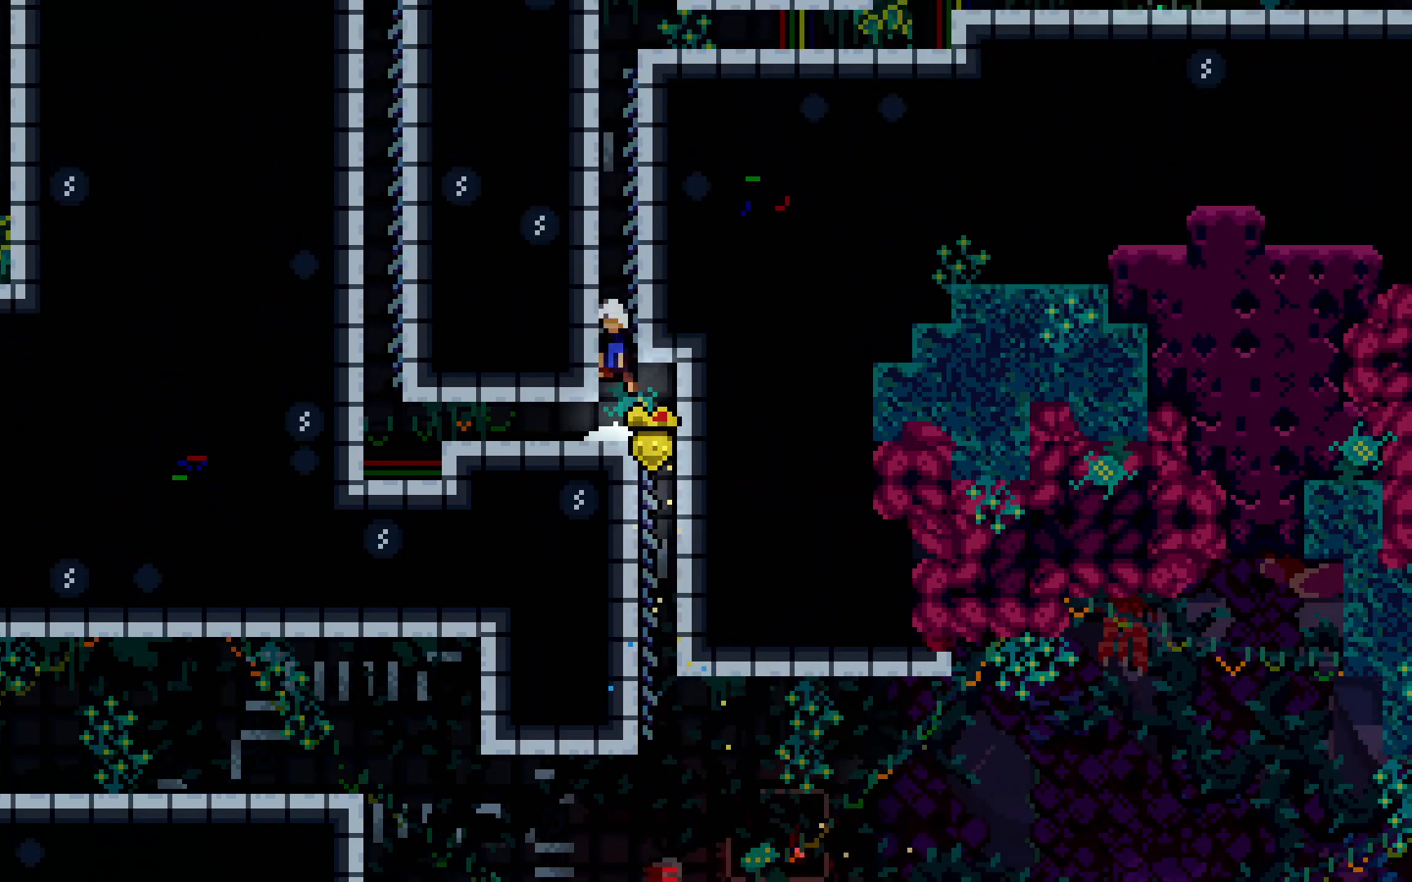
{"keys": ["dash", "grab", "jump2", "right", "up"], "events": [[183, "jump2", "up"], [233, "dash", "down"], [317, "grab", "down"], [417, "jump2", "down"], [467, "right", "down"]]}
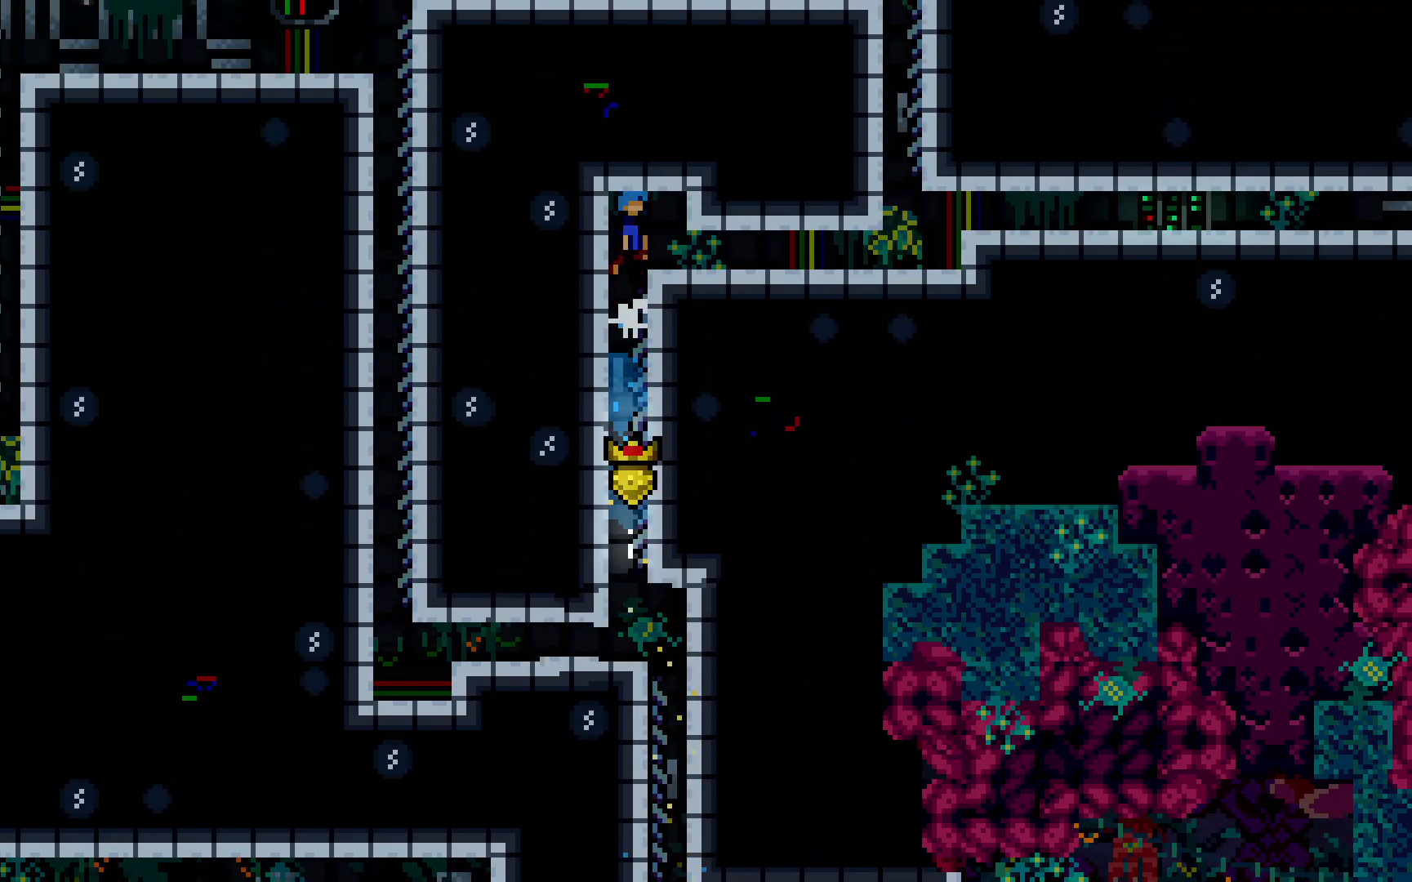
{"keys": ["dash", "down", "right"], "events": [[67, "dash", "up"], [100, "jump2", "up"], [100, "up", "up"], [150, "grab", "up"], [250, "down", "down"], [350, "dash", "down"]]}
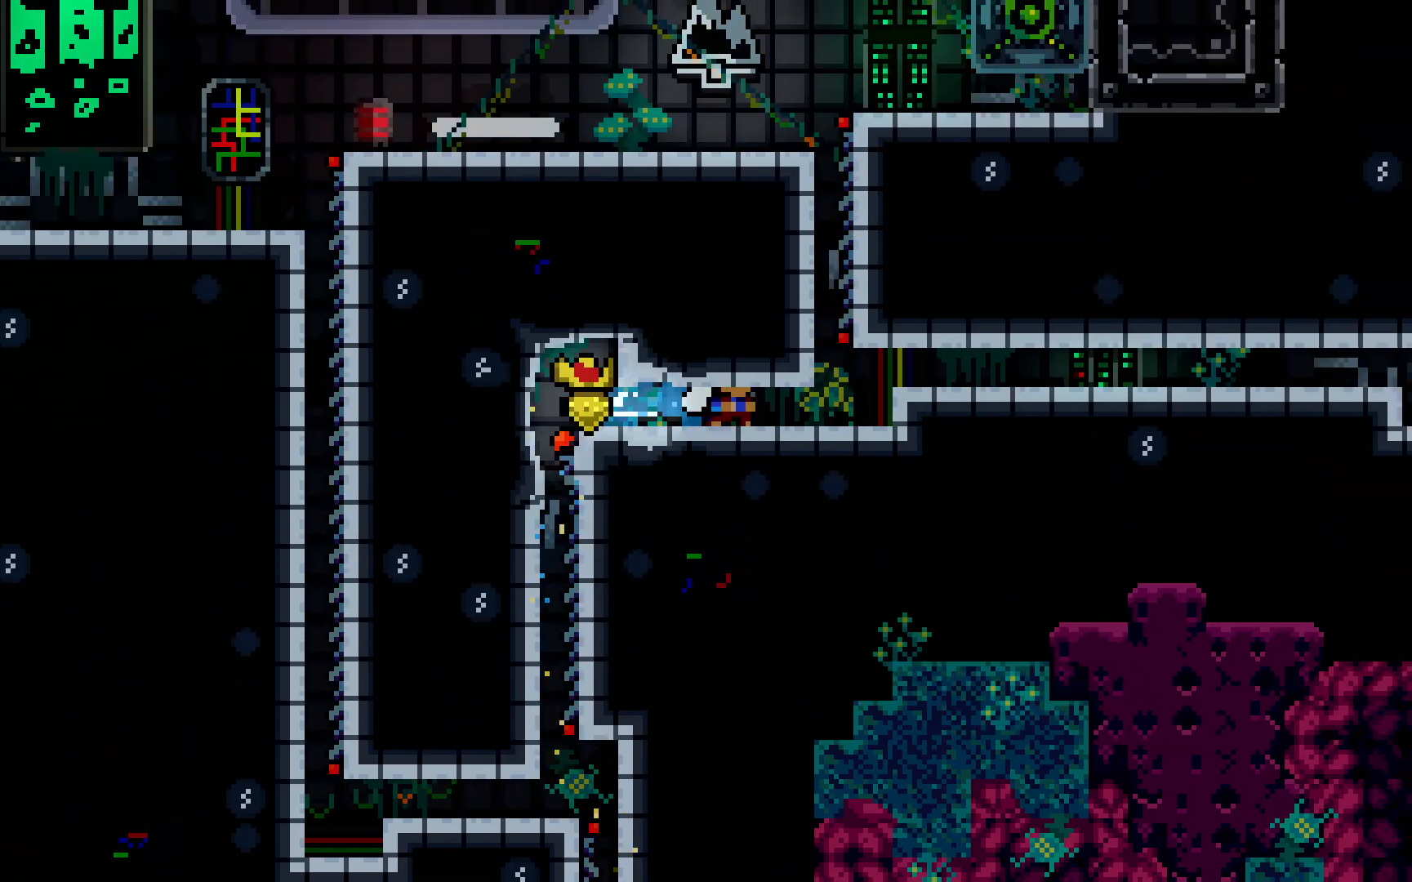
{"keys": ["dash", "right"], "events": [[33, "jump2", "down"], [167, "dash", "up"], [217, "down", "up"], [250, "dash", "down"], [300, "jump2", "up"], [450, "dash", "up"], [500, "dash", "down"]]}
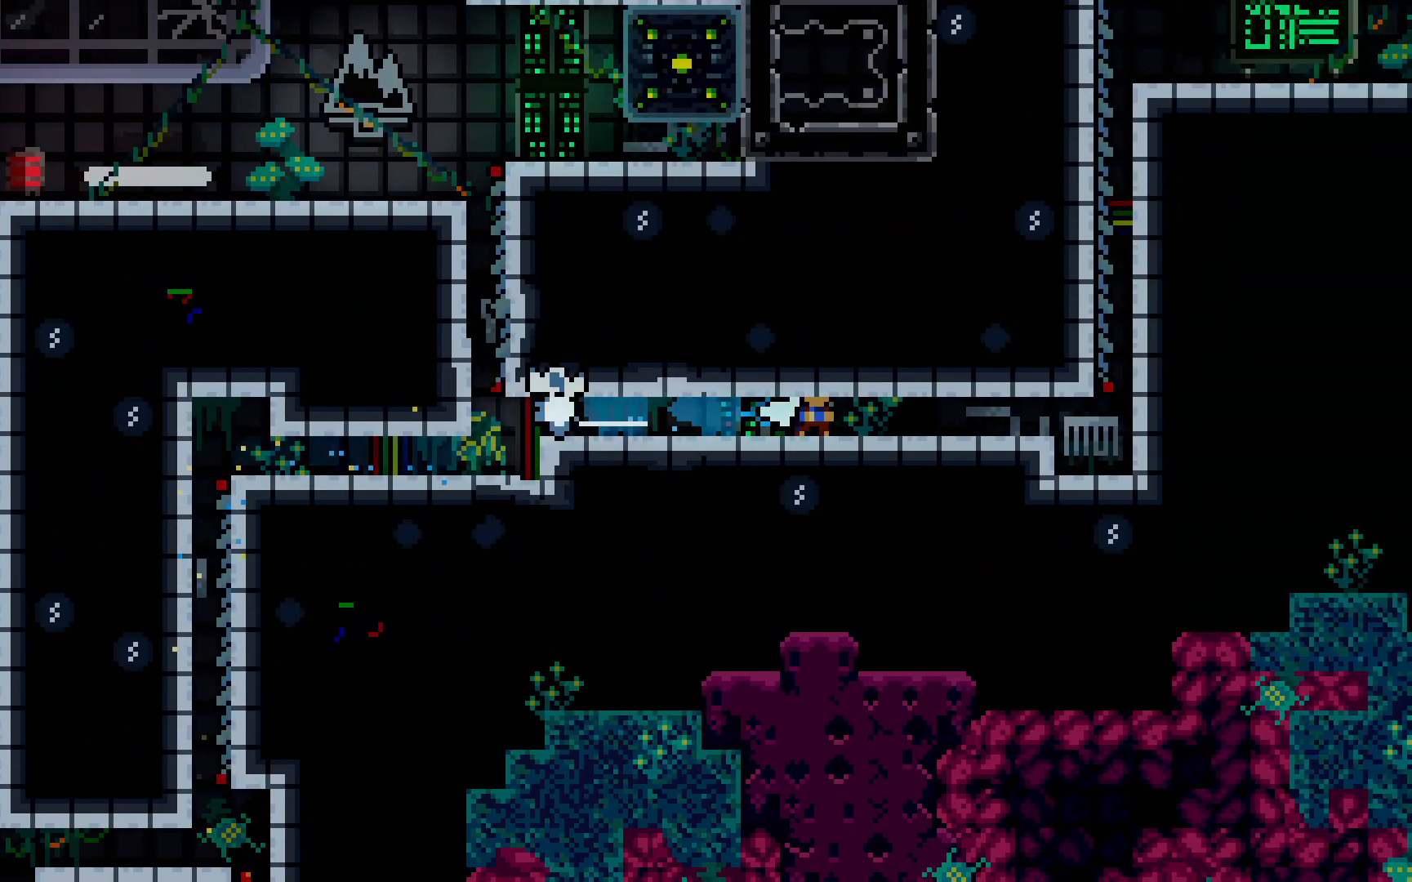
{"keys": ["dash", "up"], "events": [[233, "dash", "up"], [417, "dash", "down"], [417, "right", "up"], [417, "up", "down"]]}
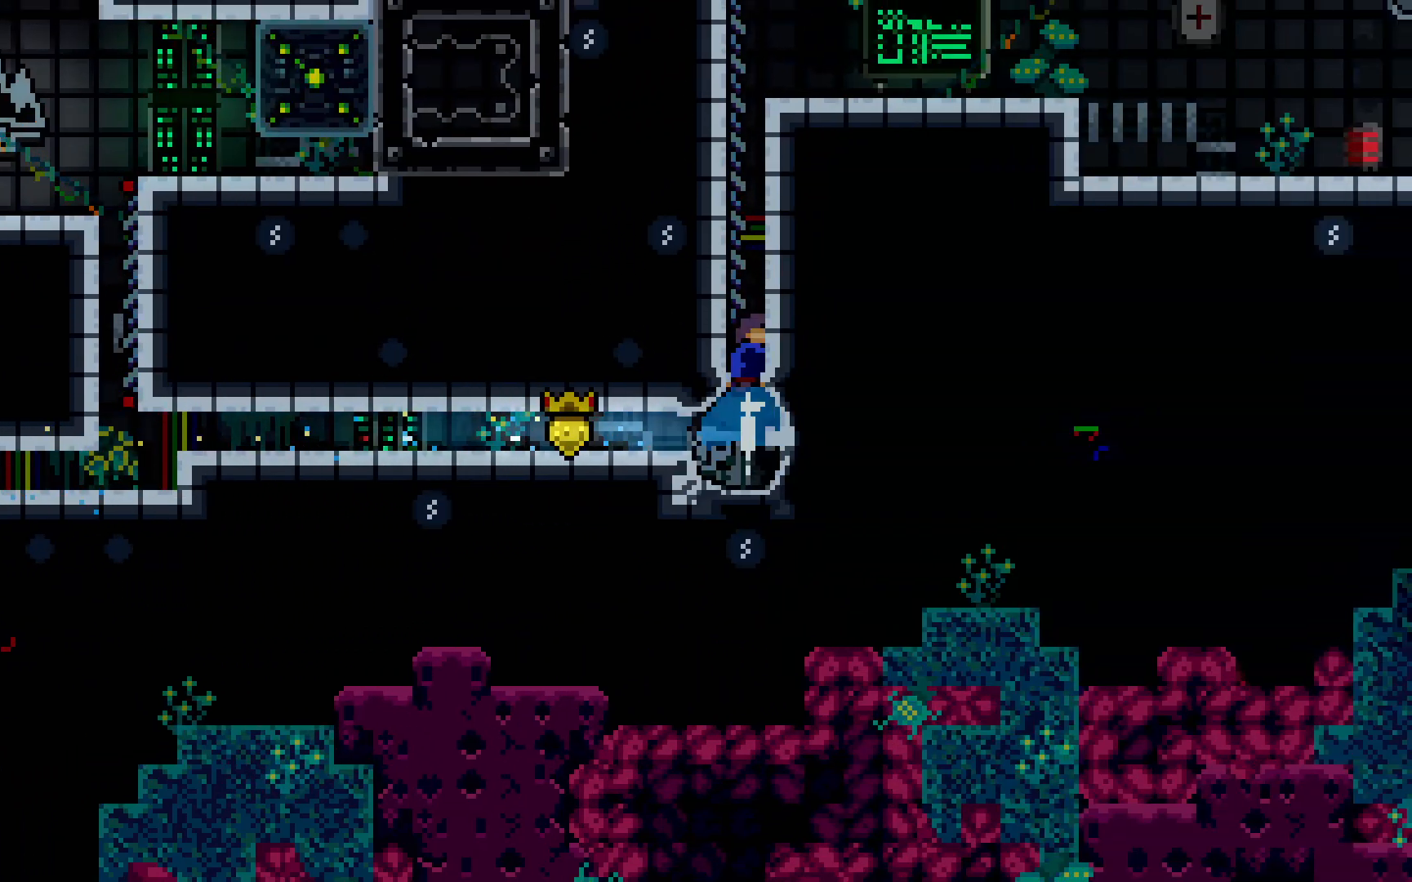
{"keys": ["grab", "right"], "events": [[17, "grab", "down"], [100, "right", "down"], [200, "dash", "up"], [250, "jump2", "down"], [433, "up", "up"], [483, "jump2", "up"]]}
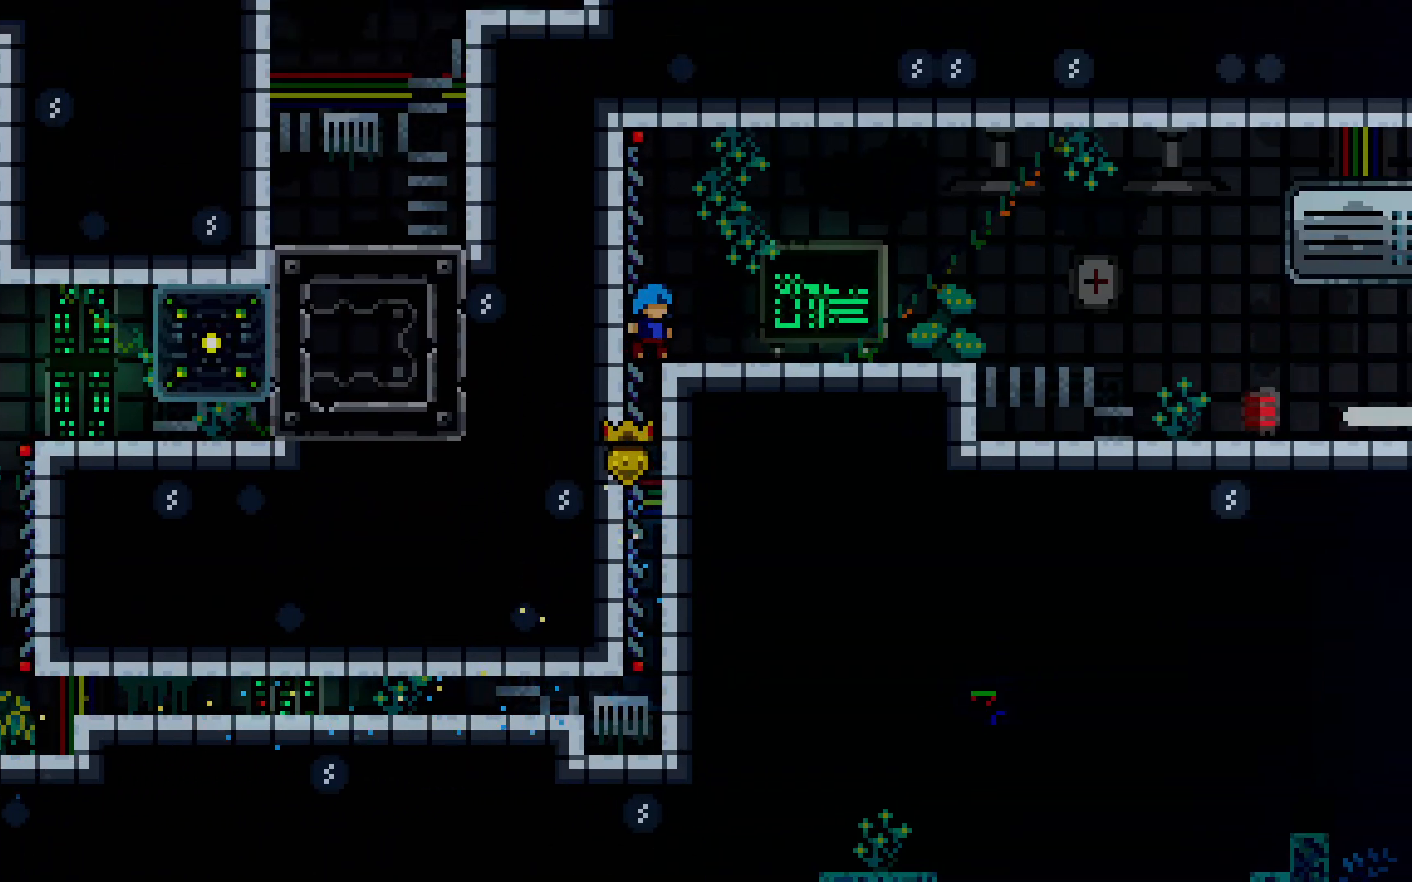
{"keys": ["right"], "events": [[117, "down", "down"], [117, "grab", "up"], [167, "dash", "down"], [350, "jump2", "down"], [450, "dash", "up"], [450, "jump2", "up"], [500, "down", "up"]]}
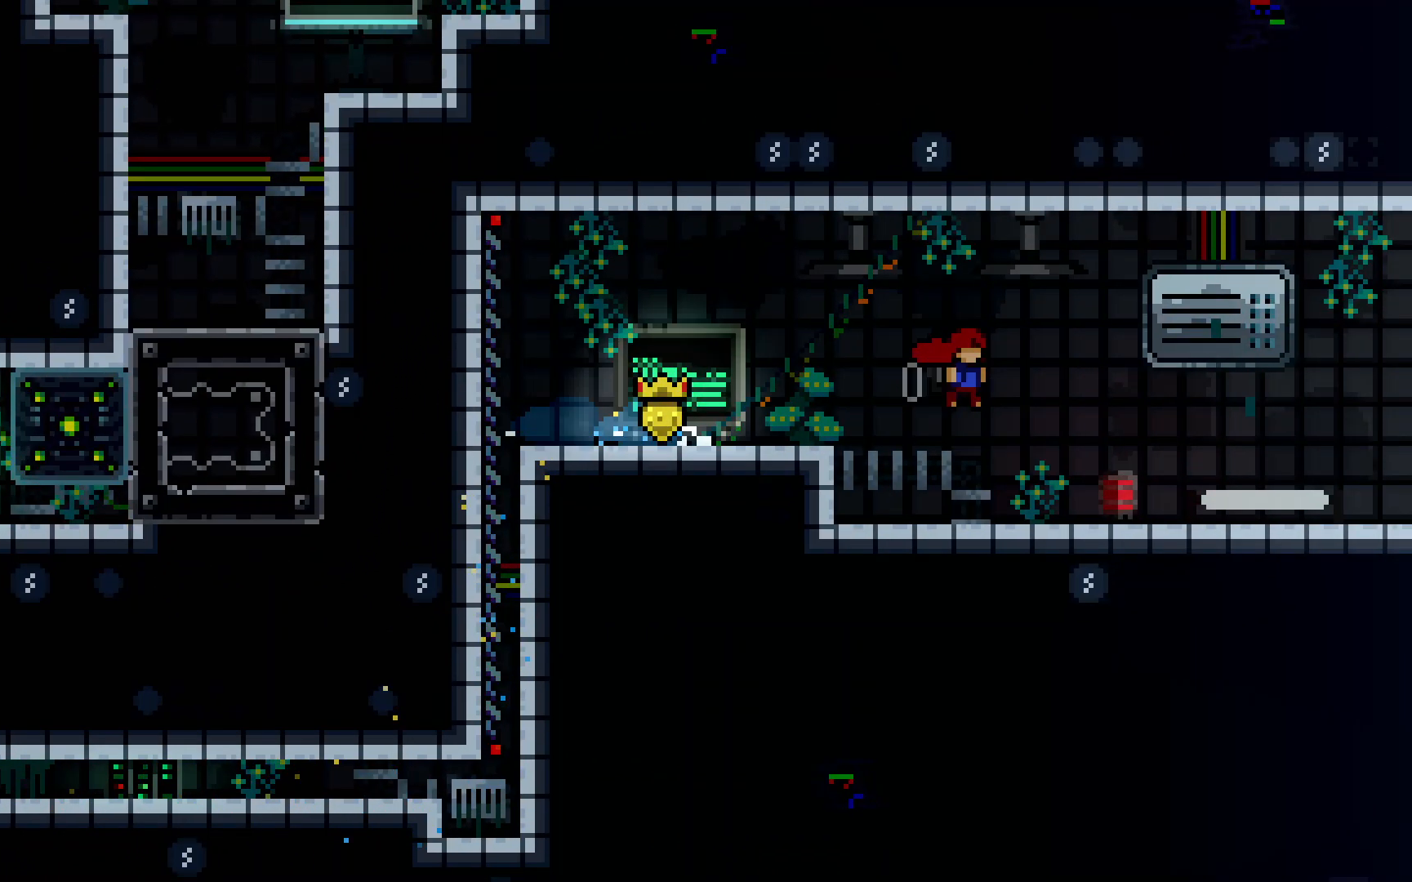
{"keys": ["right"], "events": []}
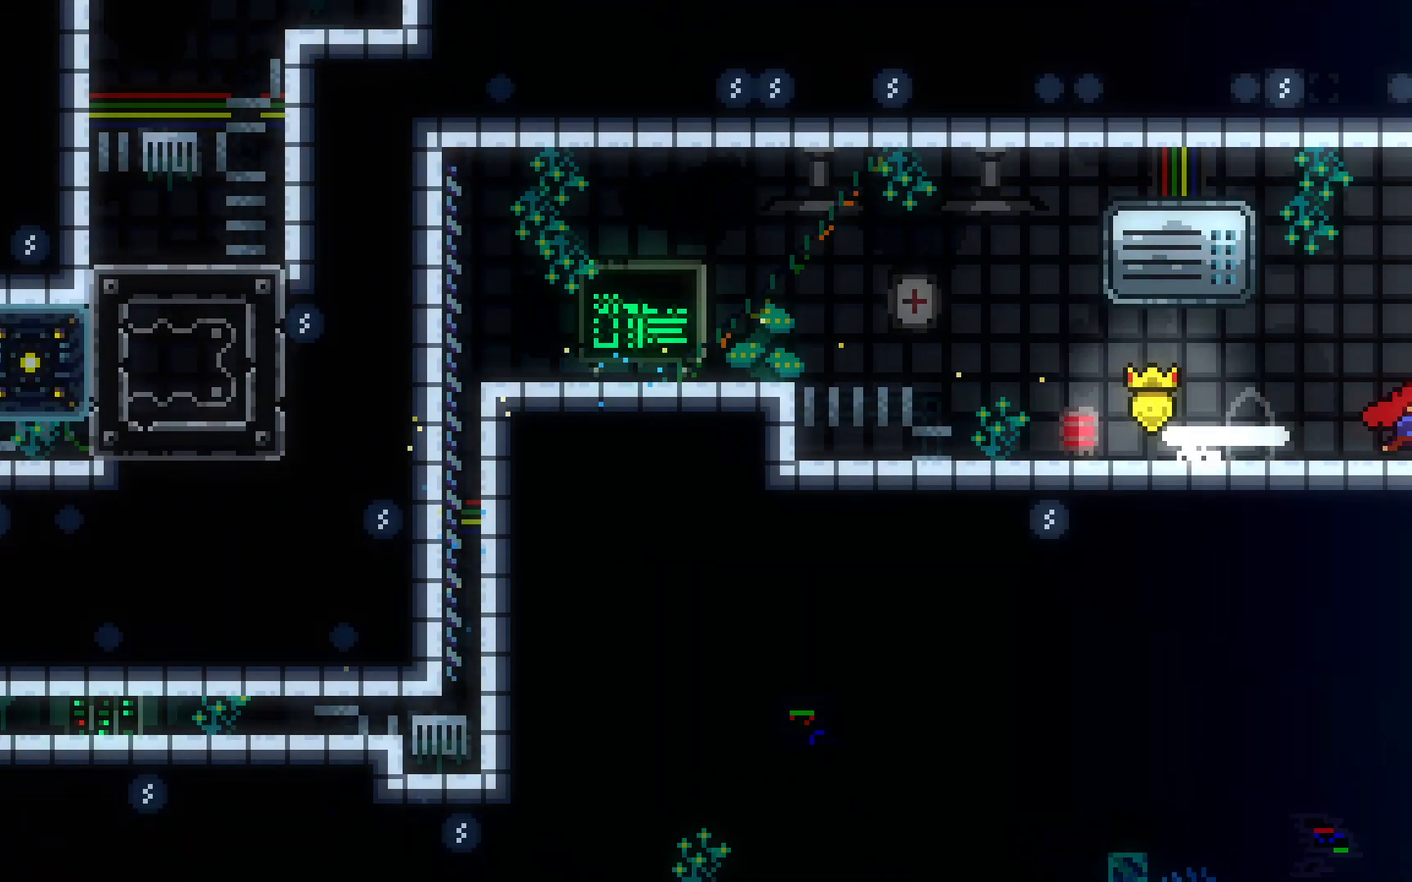
{"keys": ["right"], "events": []}